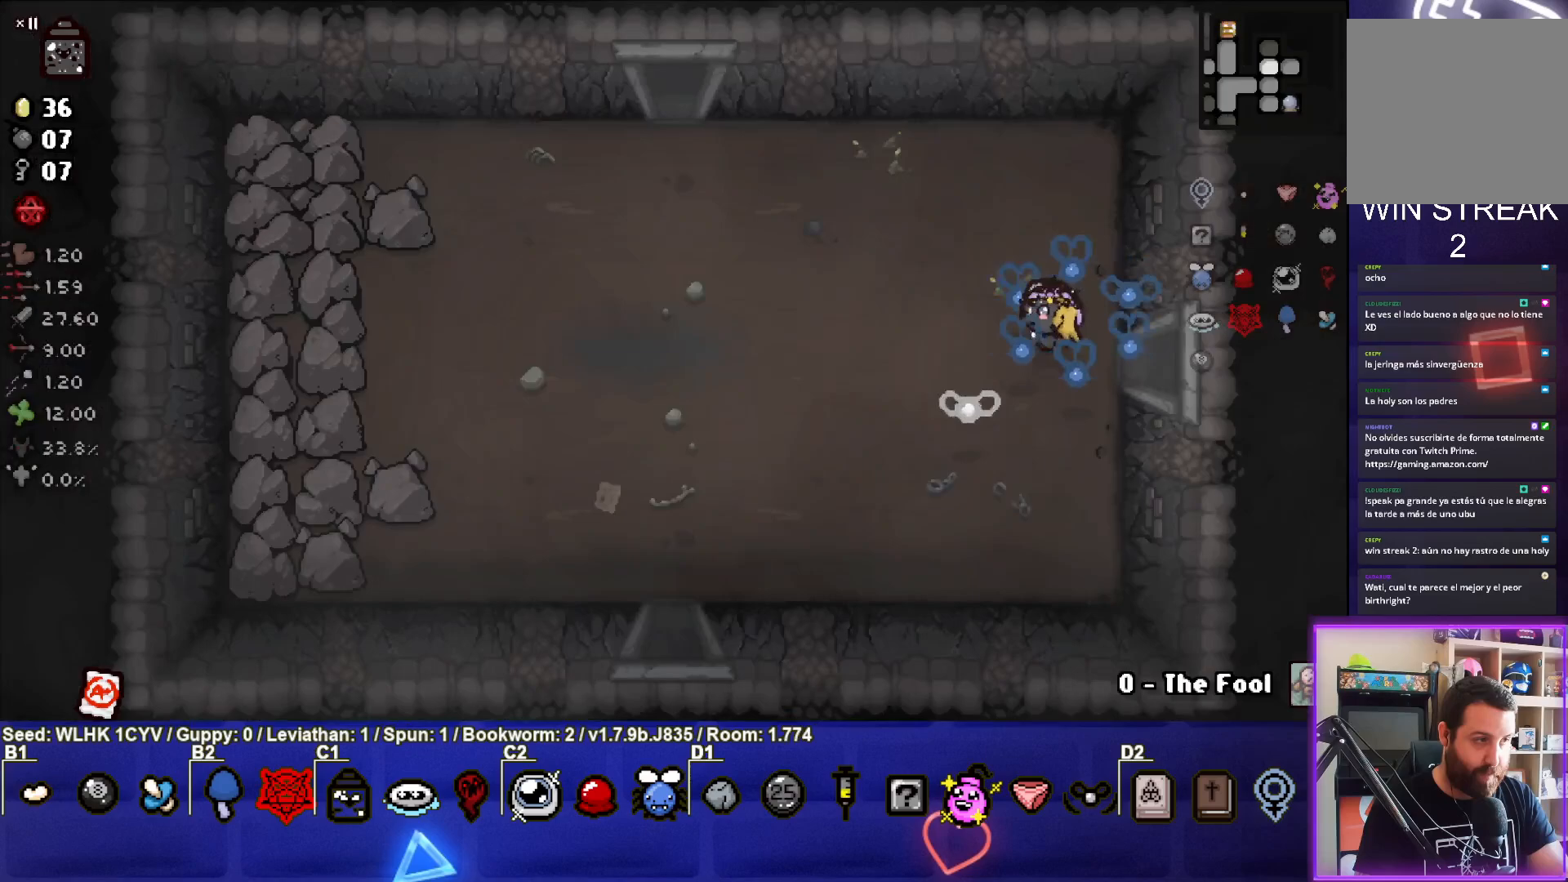
Gameplay with a controller (PlayStation layout); each line is a JSON object with the inputs held at the frame after it. "events" lists button and stick changes between this image and that frame as [ms after this image, input, new state], when the widget could be followed in between. Not read: right_stick.
{"buttons": [], "left_stick": "left", "events": []}
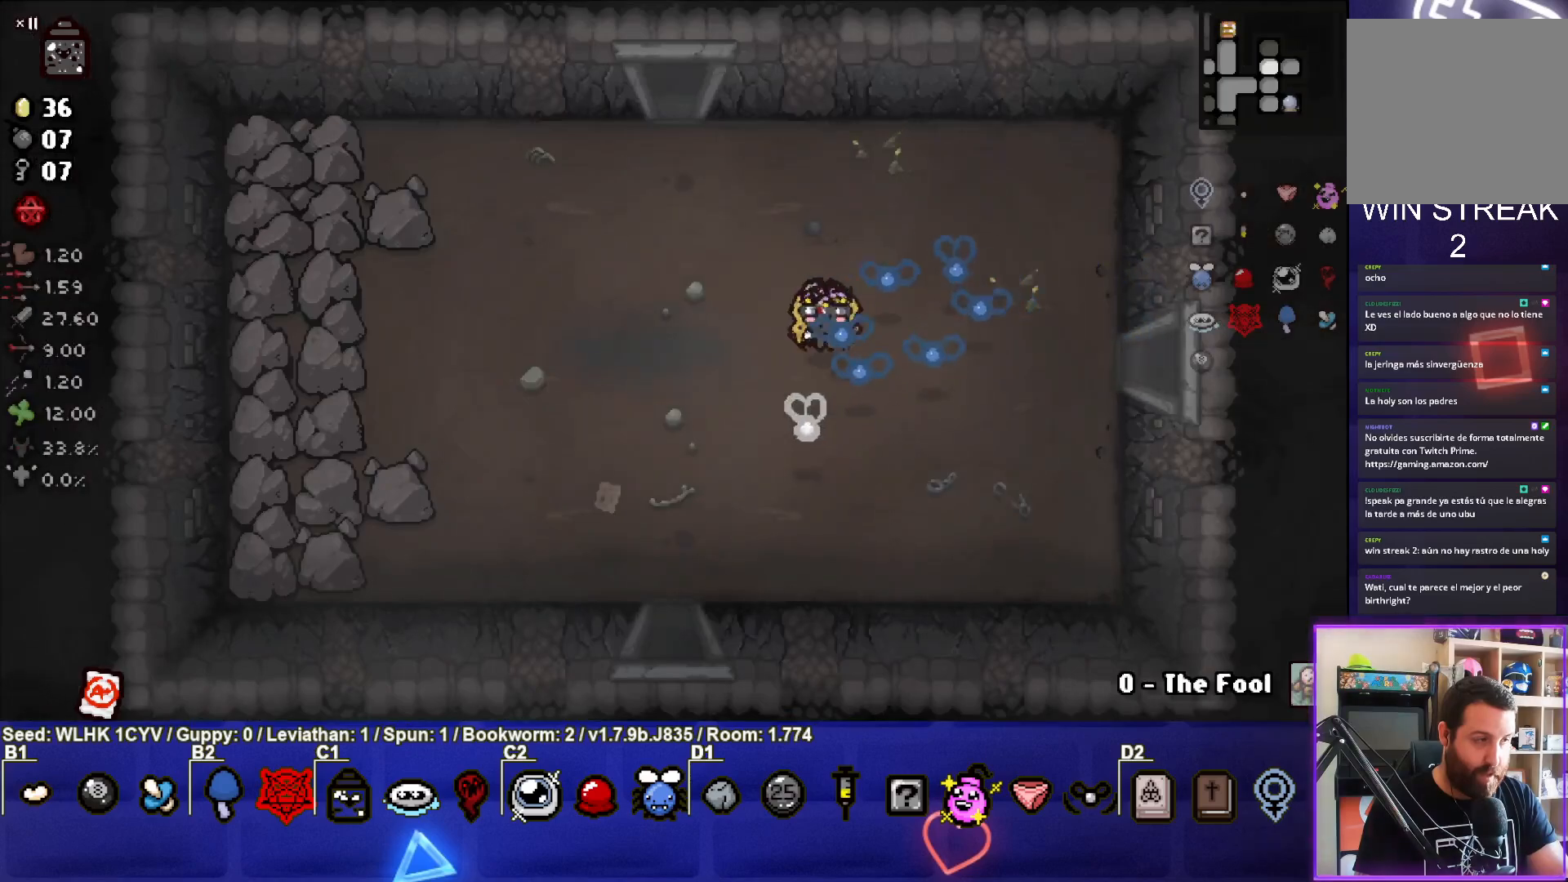
{"buttons": [], "left_stick": "center", "events": [[467, "left_stick", "center"]]}
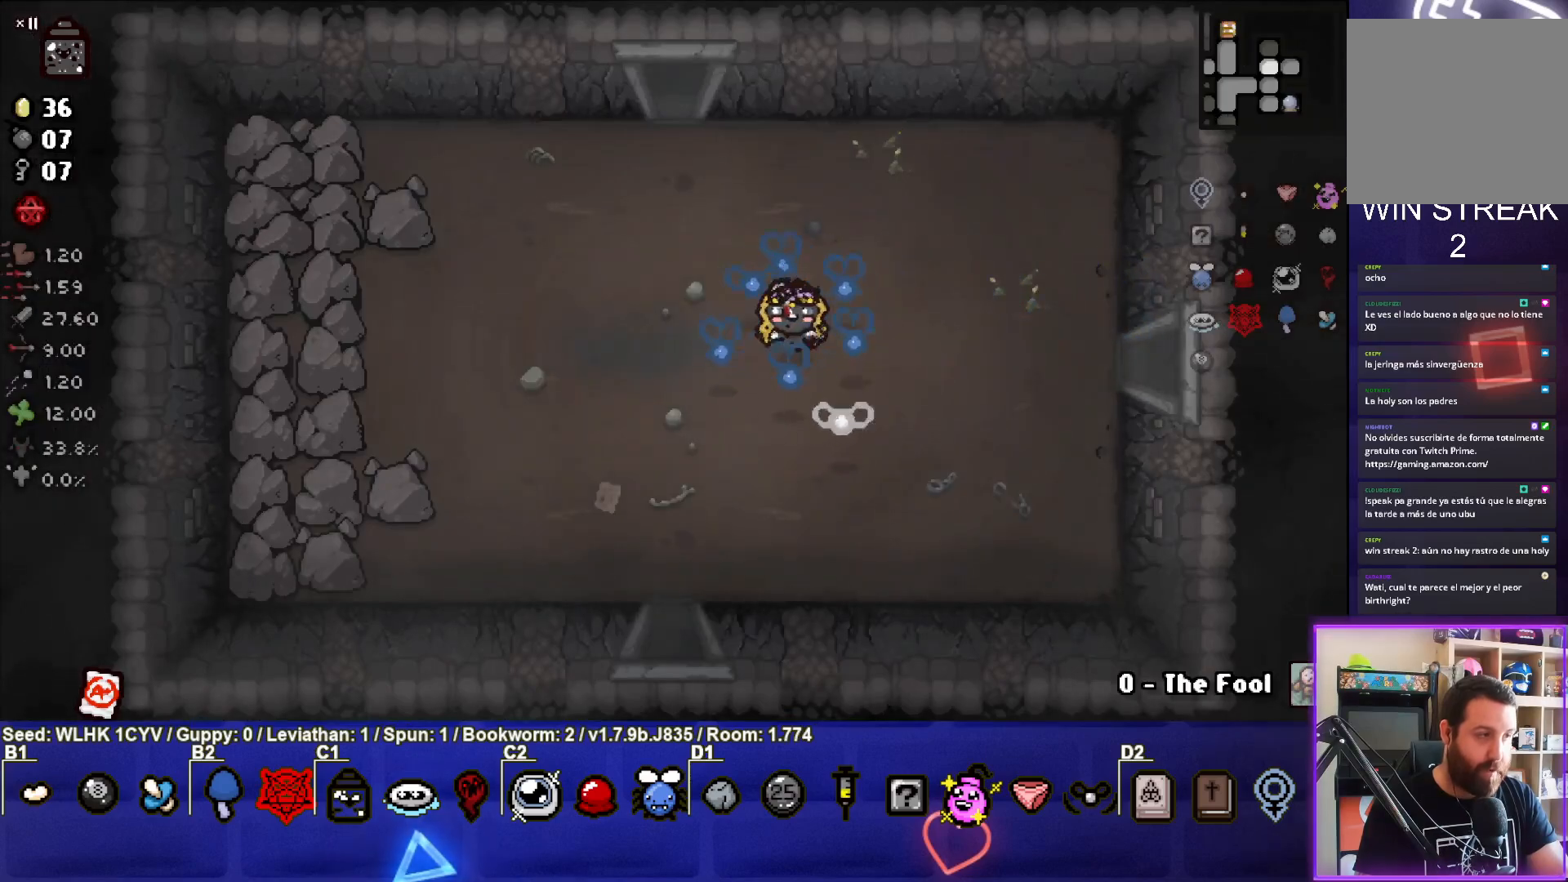
{"buttons": [], "left_stick": "center", "events": [[50, "left_stick", "left"], [300, "left_stick", "center"]]}
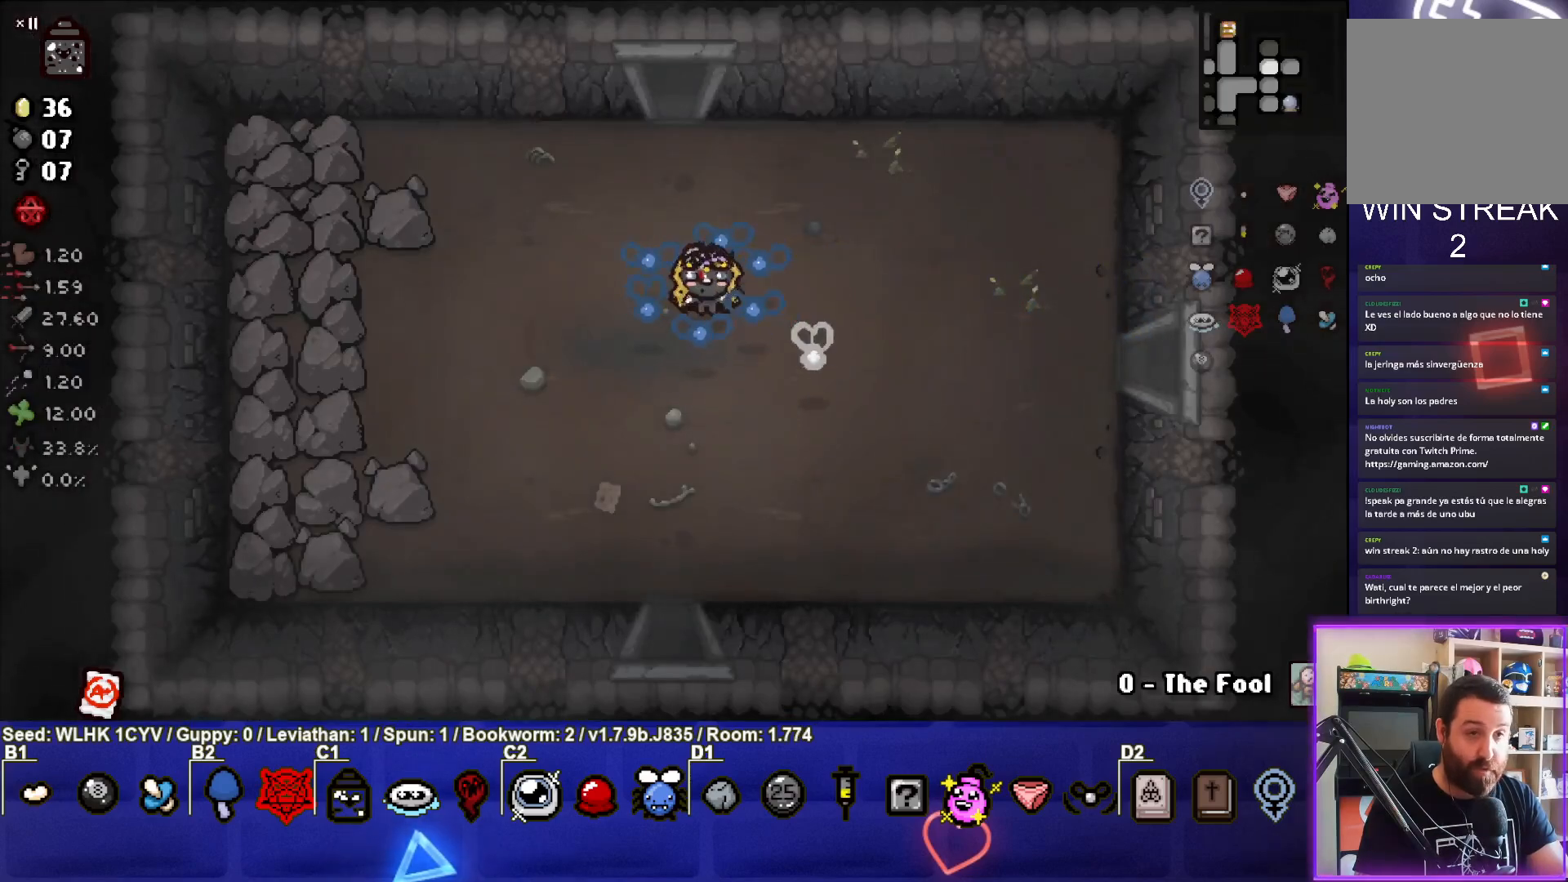
{"buttons": [], "left_stick": "up-left", "events": [[400, "left_stick", "up-left"]]}
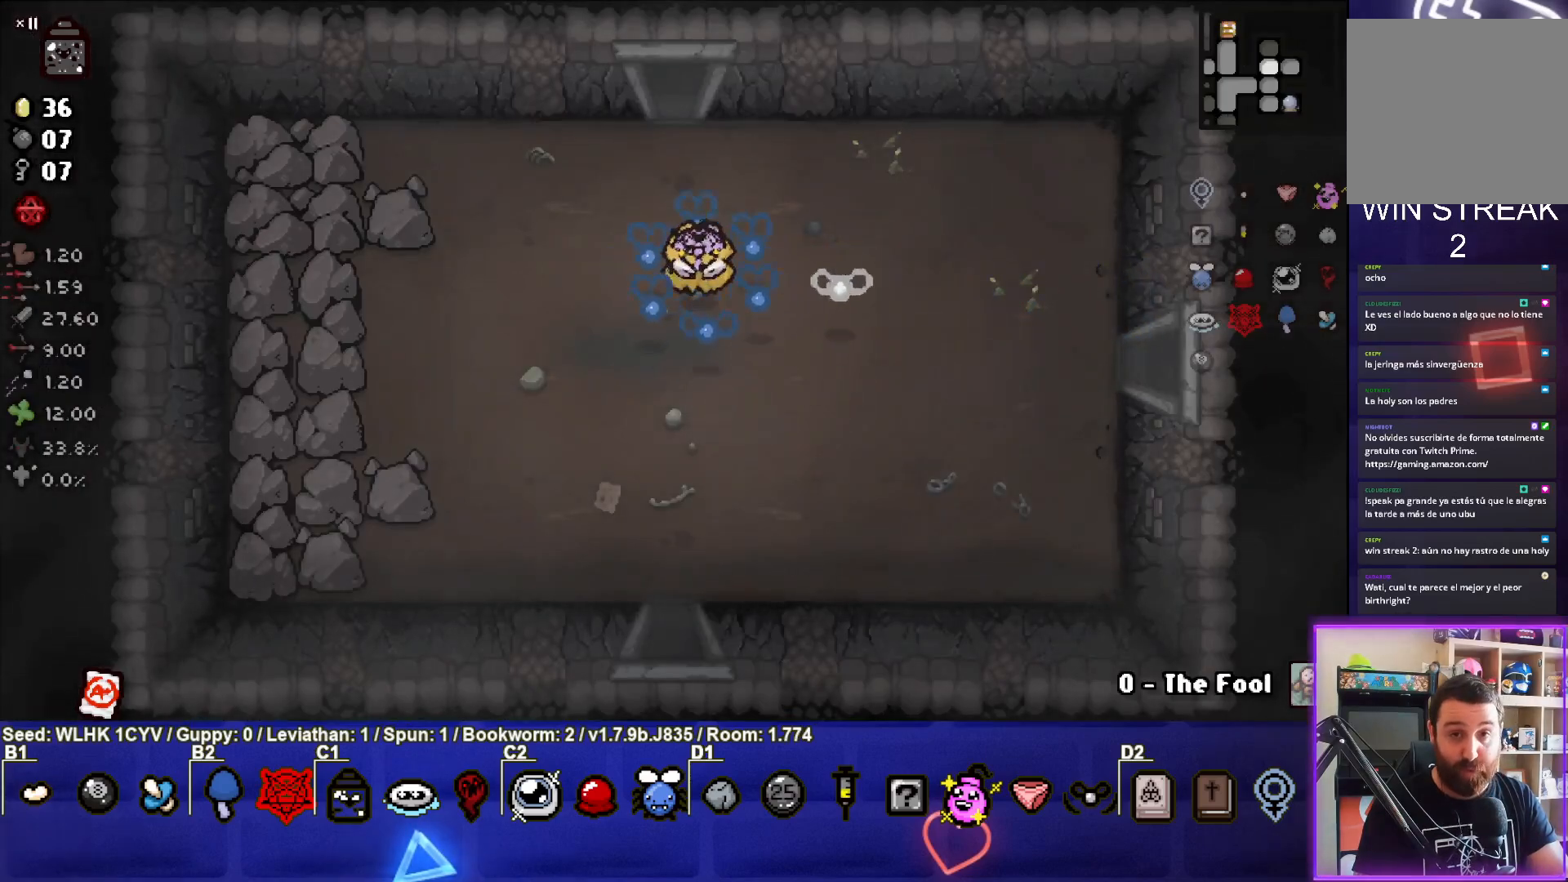
{"buttons": [], "left_stick": "up", "events": [[183, "left_stick", "up"]]}
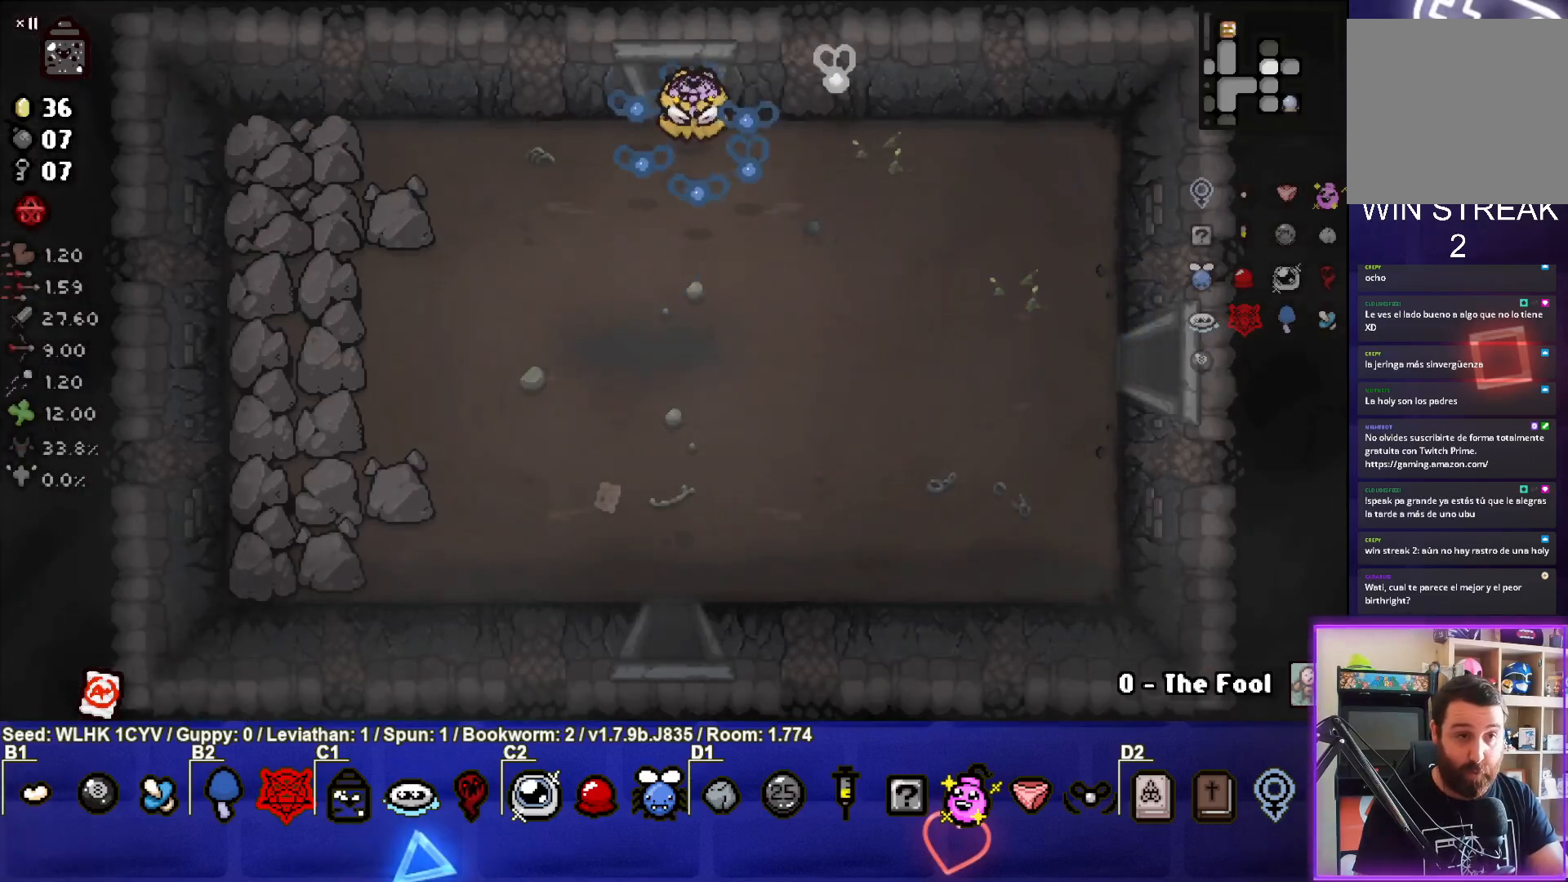
{"buttons": [], "left_stick": "center", "events": [[267, "left_stick", "center"]]}
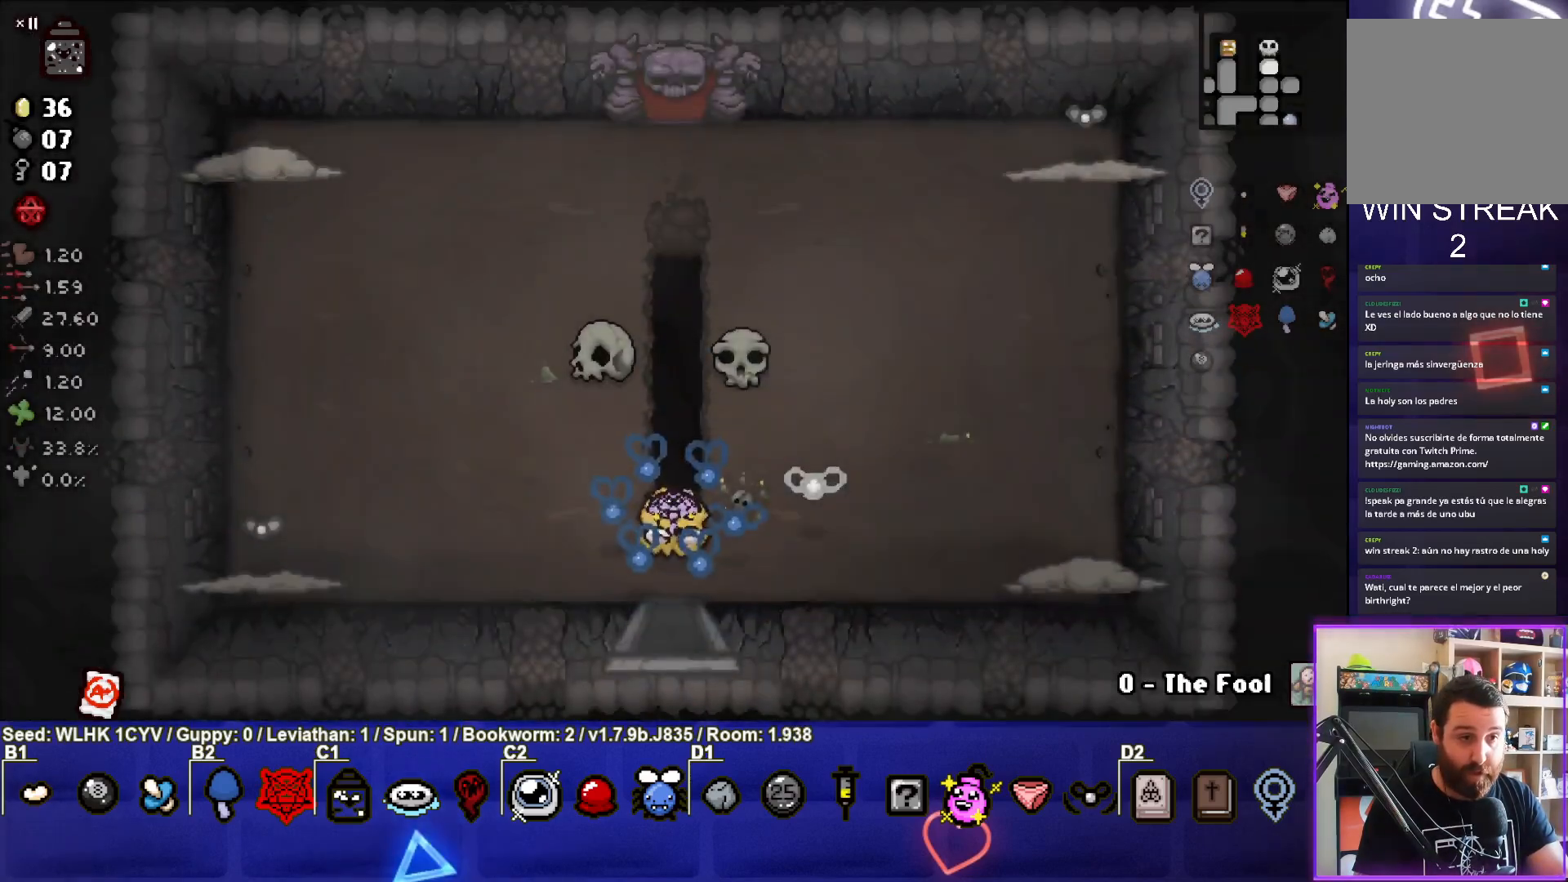
{"buttons": ["SQUARE"], "left_stick": "left", "events": [[250, "left_stick", "left"], [433, "SQUARE", "down"]]}
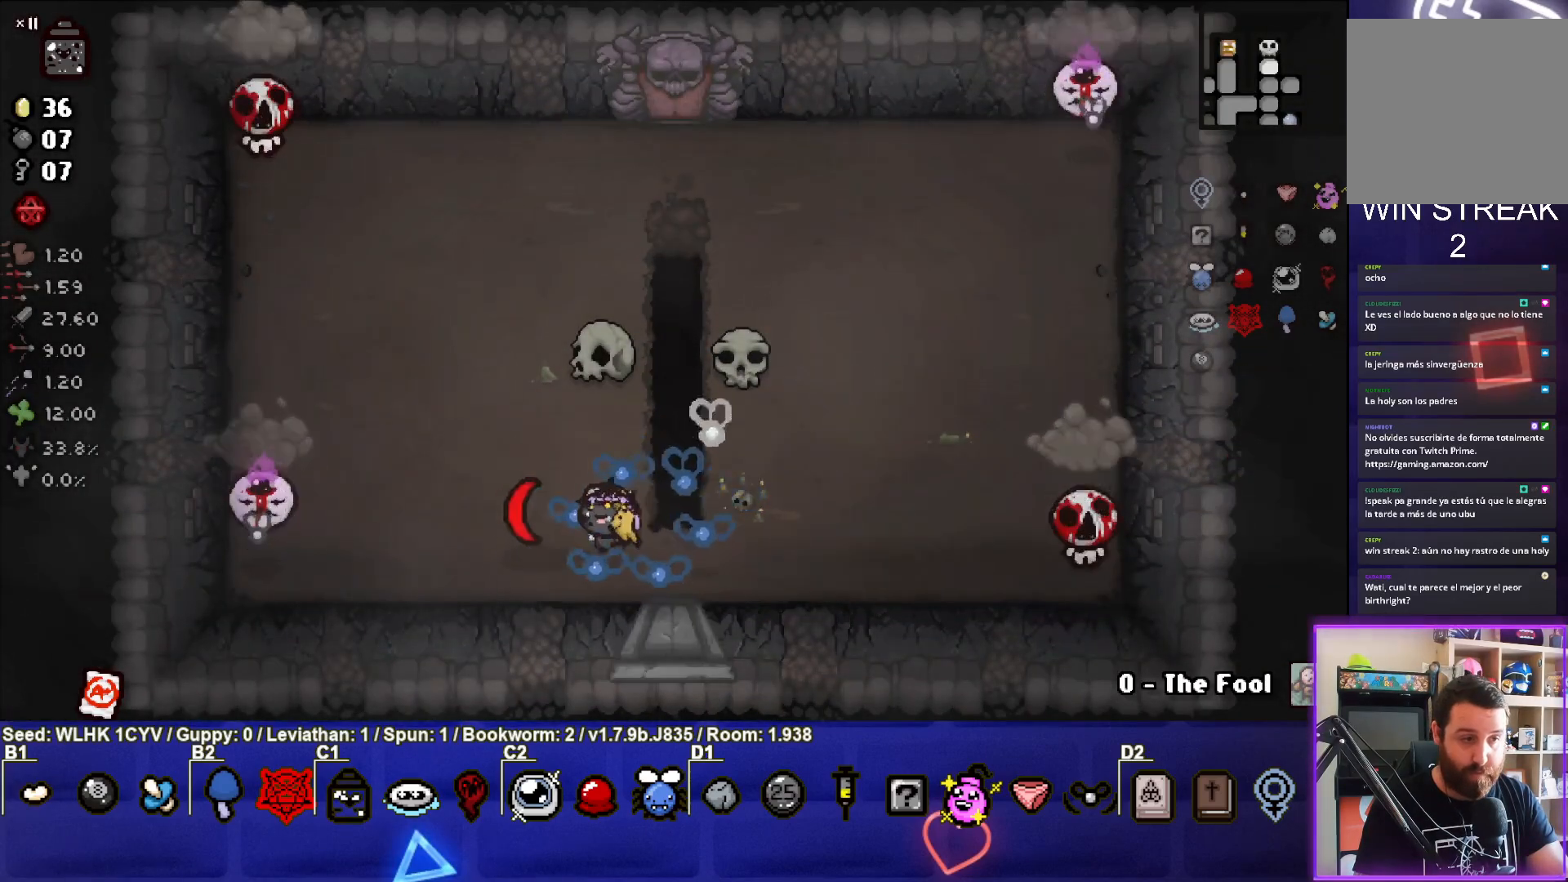
{"buttons": ["SQUARE"], "left_stick": "right", "events": [[200, "left_stick", "center"], [483, "left_stick", "right"]]}
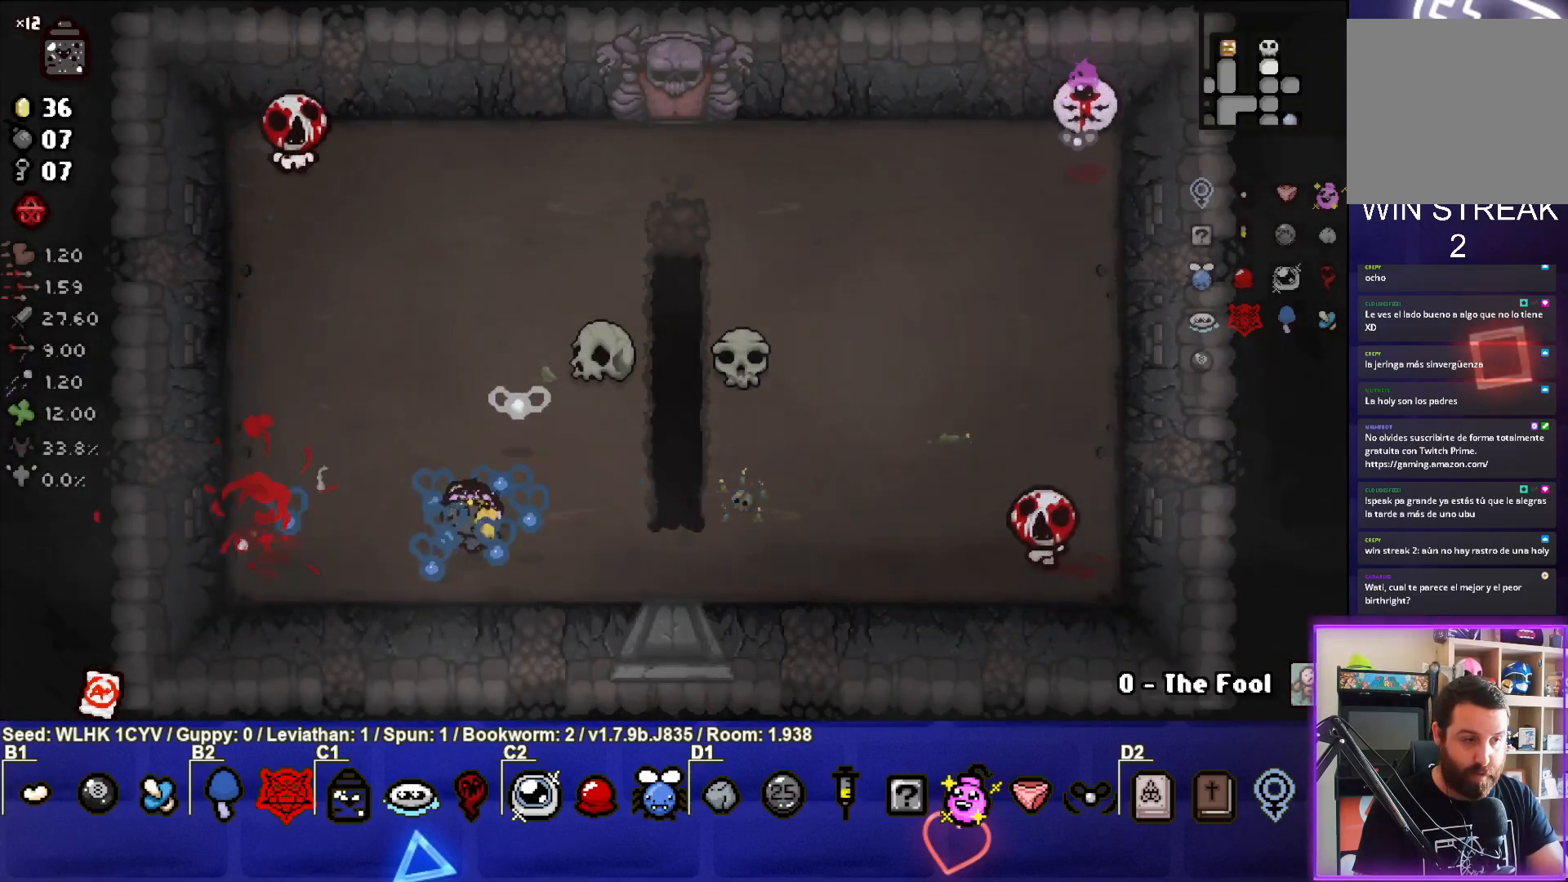
{"buttons": [], "left_stick": "left", "events": [[217, "SQUARE", "up"], [383, "left_stick", "left"]]}
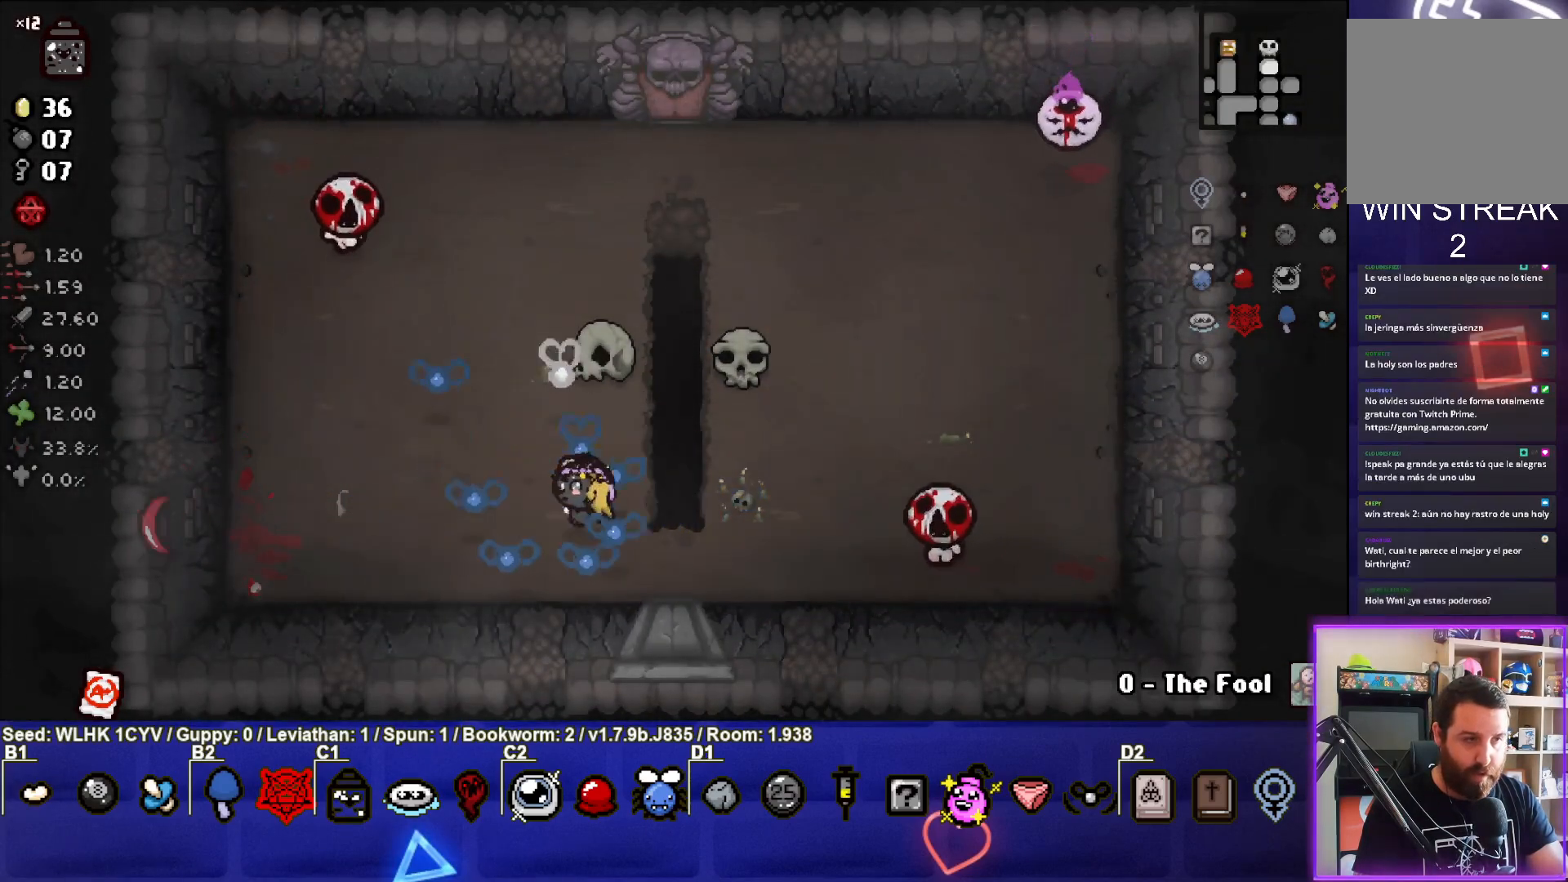
{"buttons": ["TRIANGLE"], "left_stick": "down", "events": [[183, "TRIANGLE", "down"], [250, "left_stick", "center"], [317, "left_stick", "down"]]}
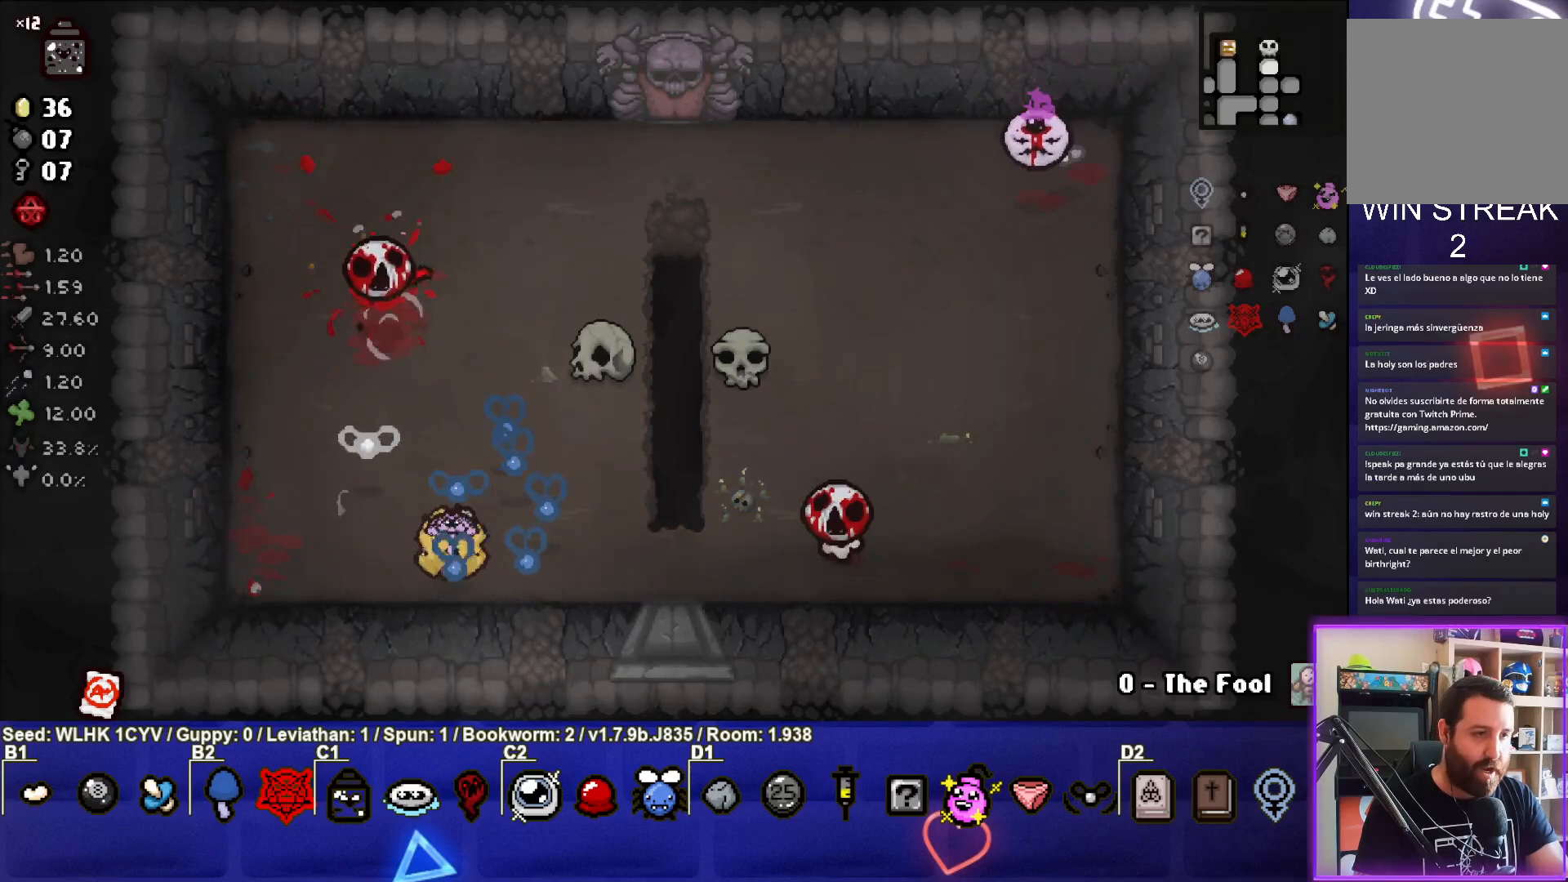
{"buttons": [], "left_stick": "right", "events": [[50, "left_stick", "left"], [283, "TRIANGLE", "up"], [450, "left_stick", "right"]]}
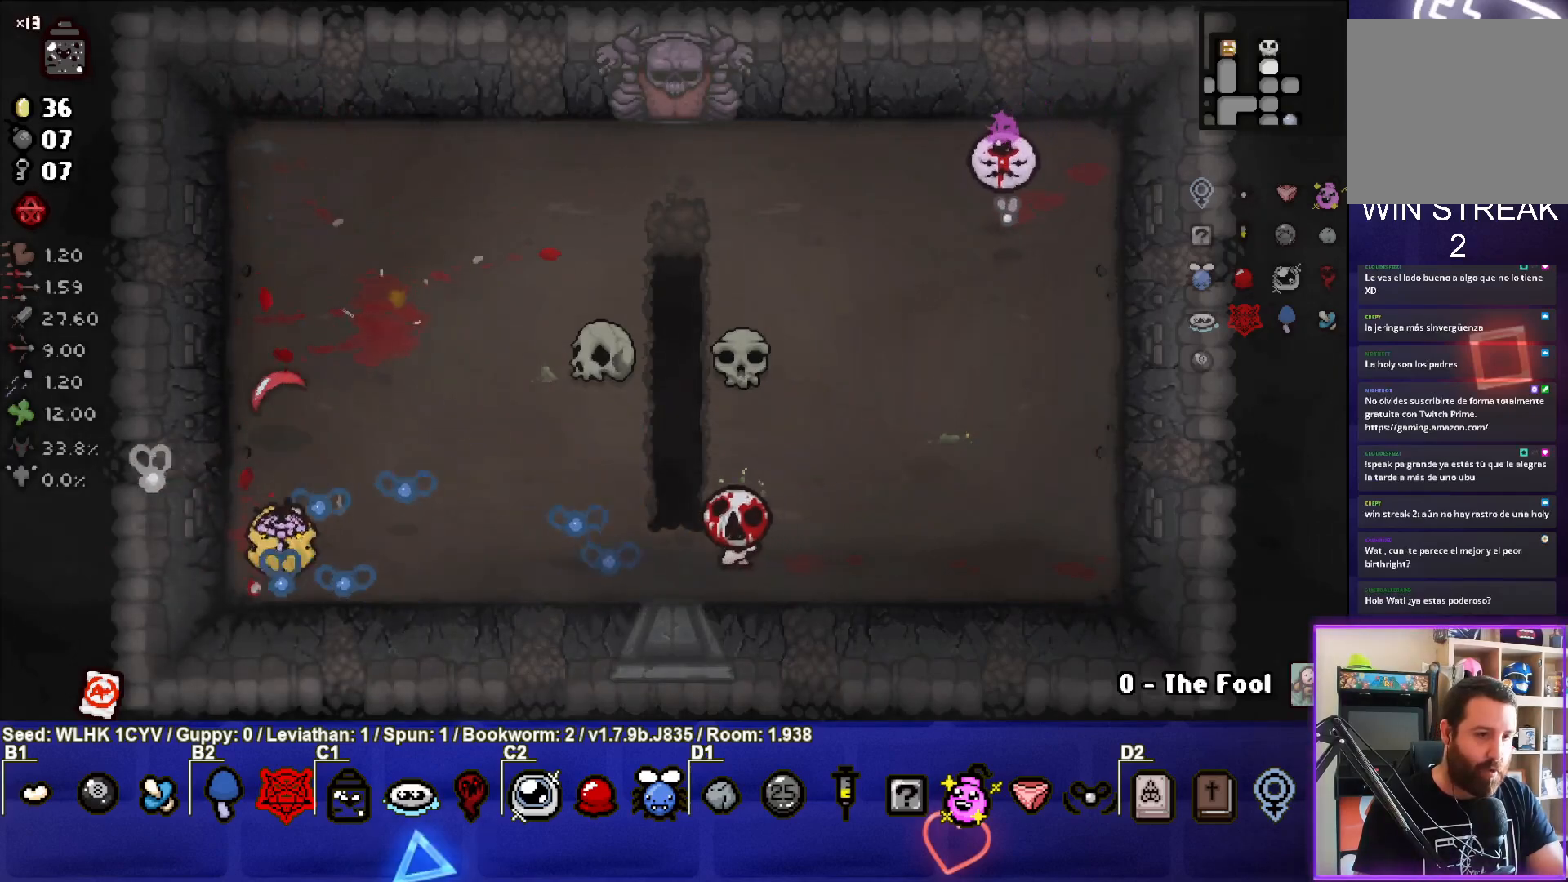
{"buttons": ["CIRCLE"], "left_stick": "up-left", "events": [[50, "CIRCLE", "down"], [233, "left_stick", "center"], [317, "left_stick", "left"], [500, "left_stick", "up-left"]]}
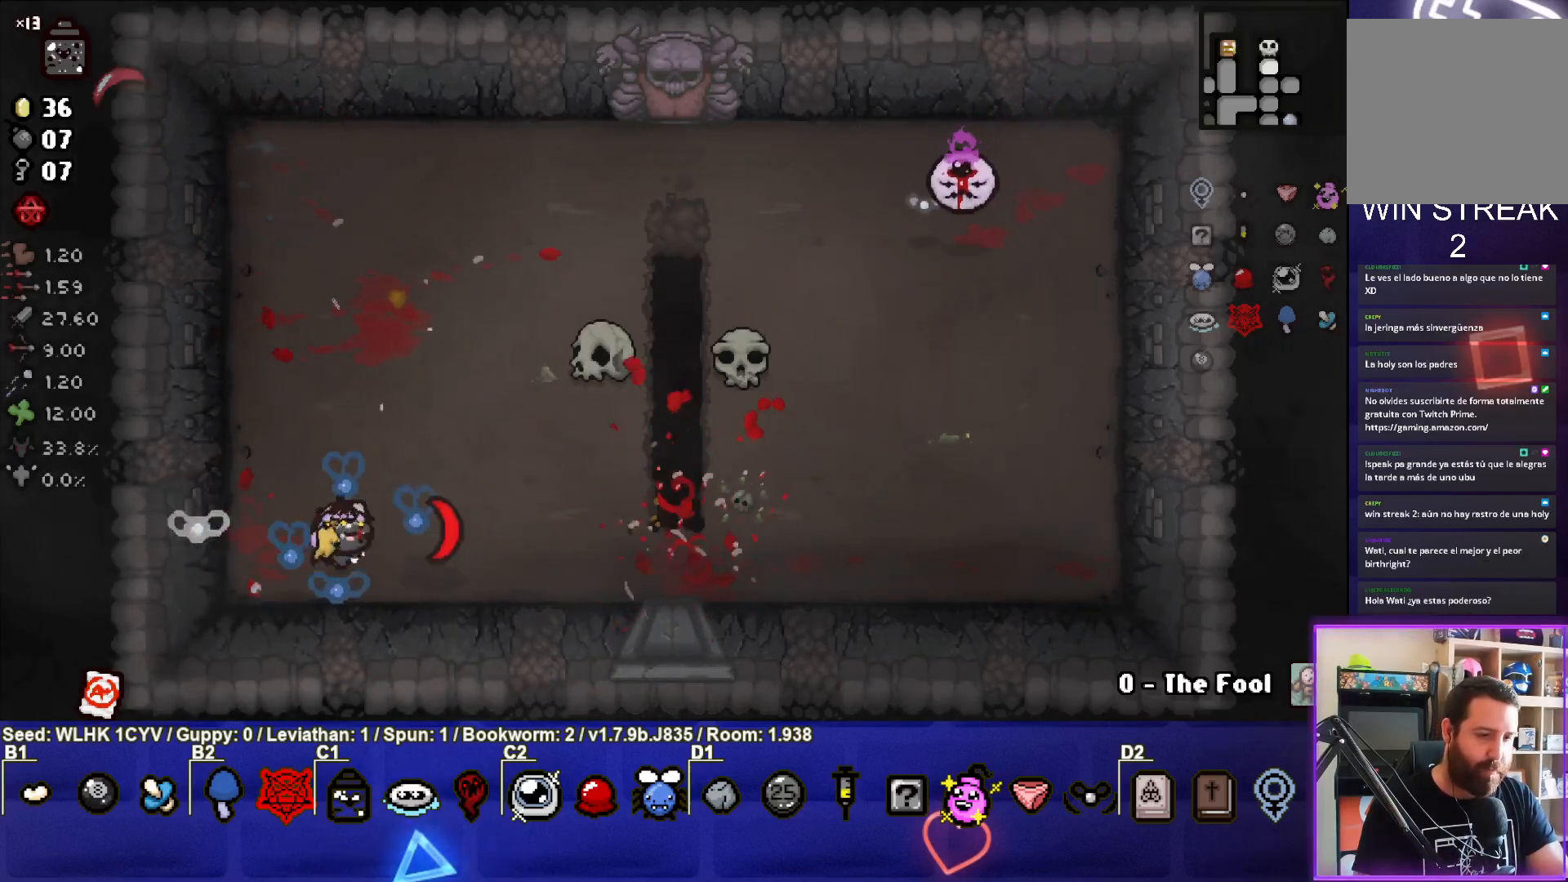
{"buttons": [], "left_stick": "up-right", "events": [[100, "CIRCLE", "up"], [100, "left_stick", "up"], [300, "left_stick", "up-right"]]}
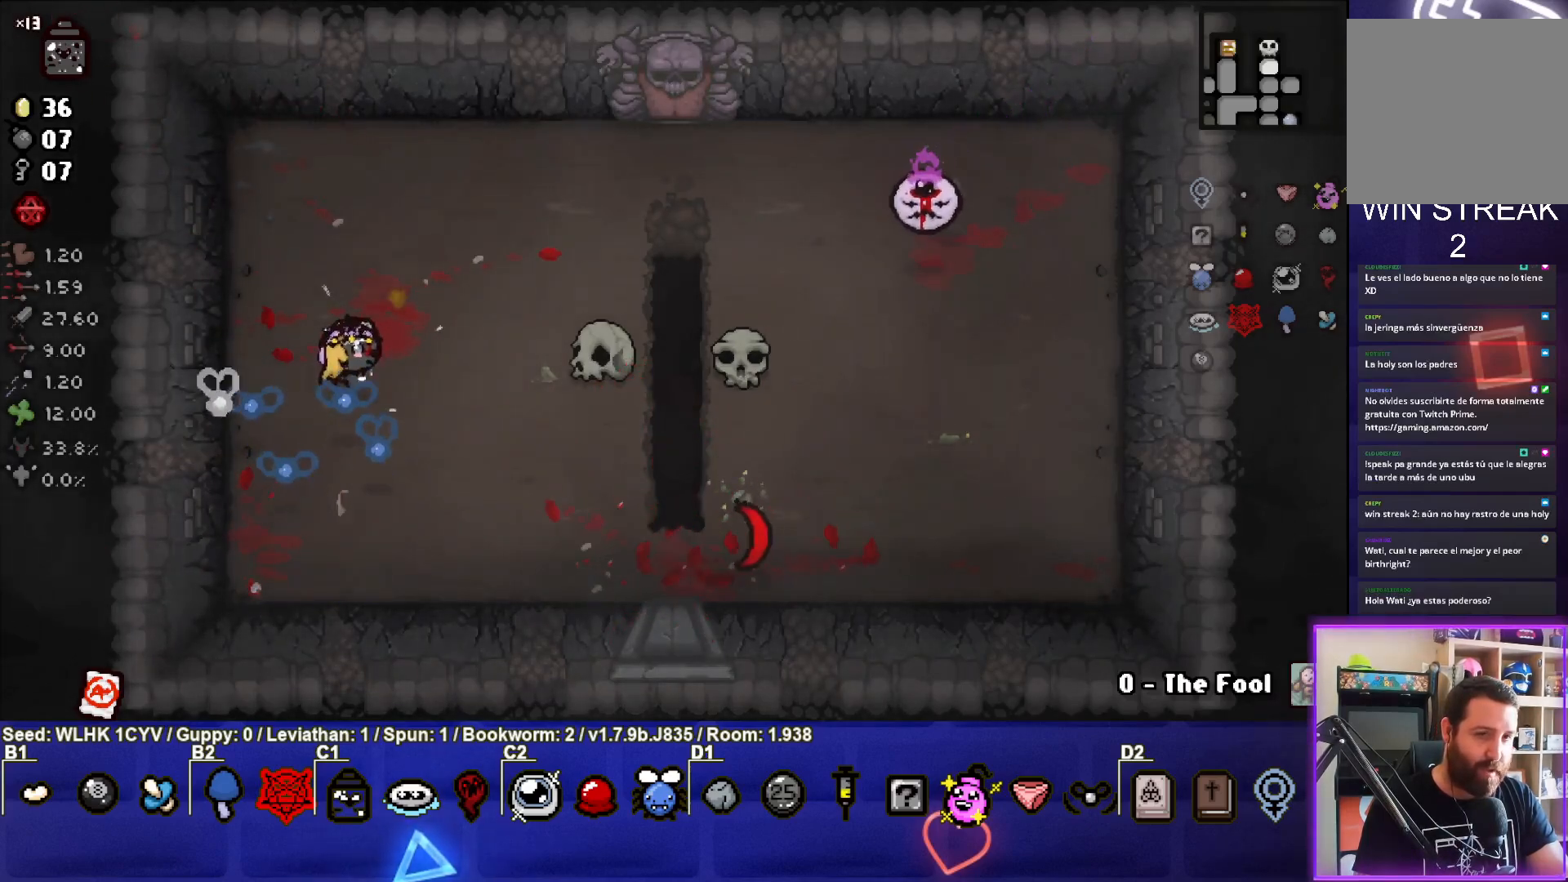
{"buttons": ["CIRCLE"], "left_stick": "left", "events": [[33, "CIRCLE", "down"], [200, "left_stick", "center"], [367, "CIRCLE", "up"], [417, "left_stick", "left"], [483, "CIRCLE", "down"]]}
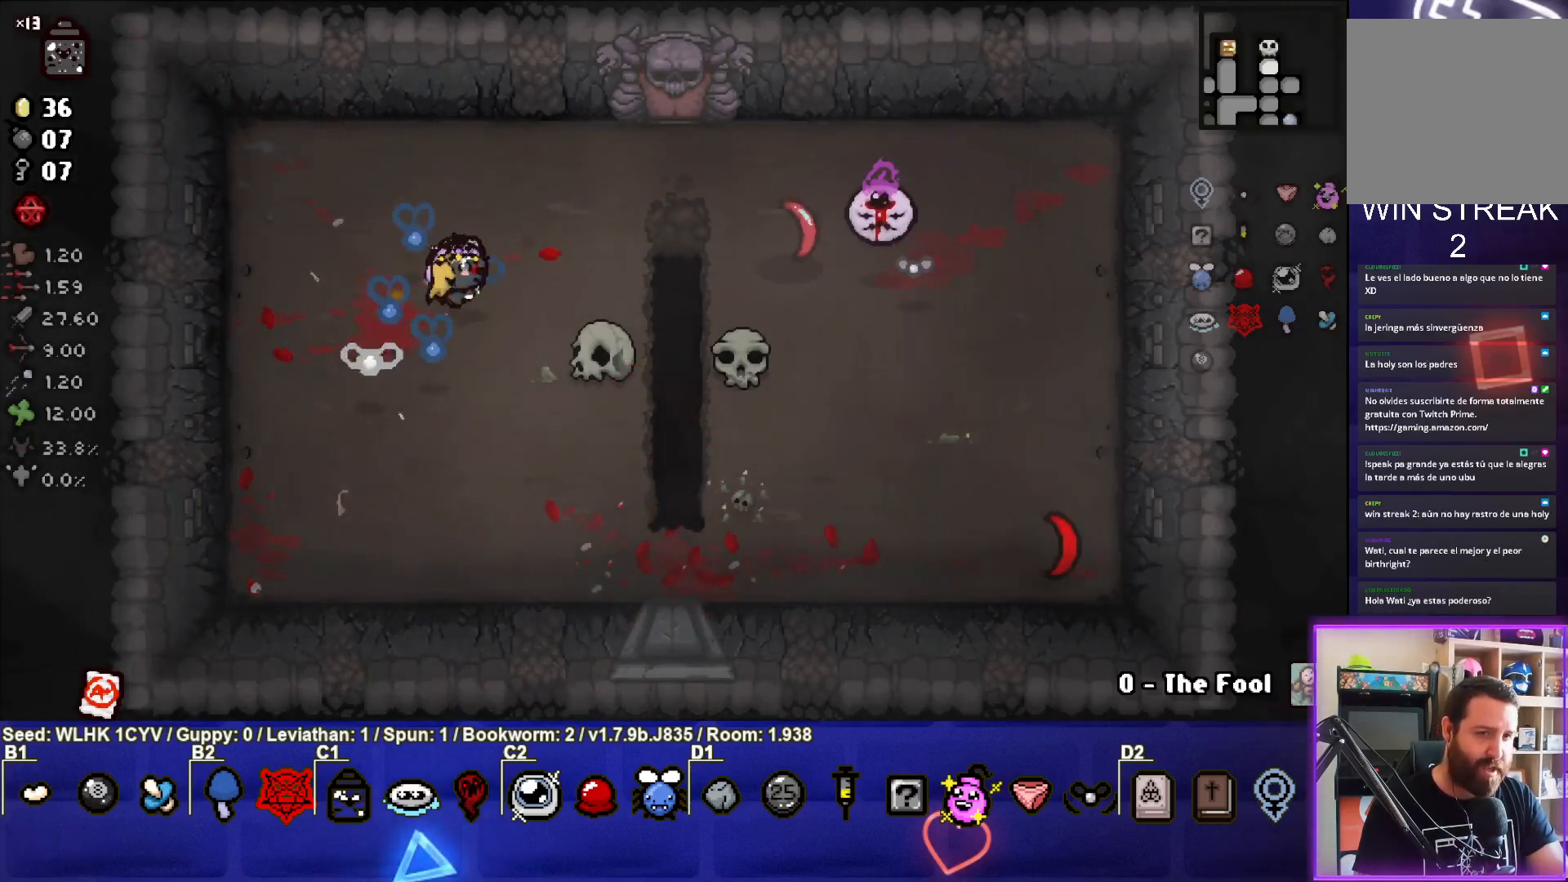
{"buttons": [], "left_stick": "center", "events": [[67, "left_stick", "center"], [150, "left_stick", "down-left"], [167, "CIRCLE", "up"], [383, "left_stick", "center"]]}
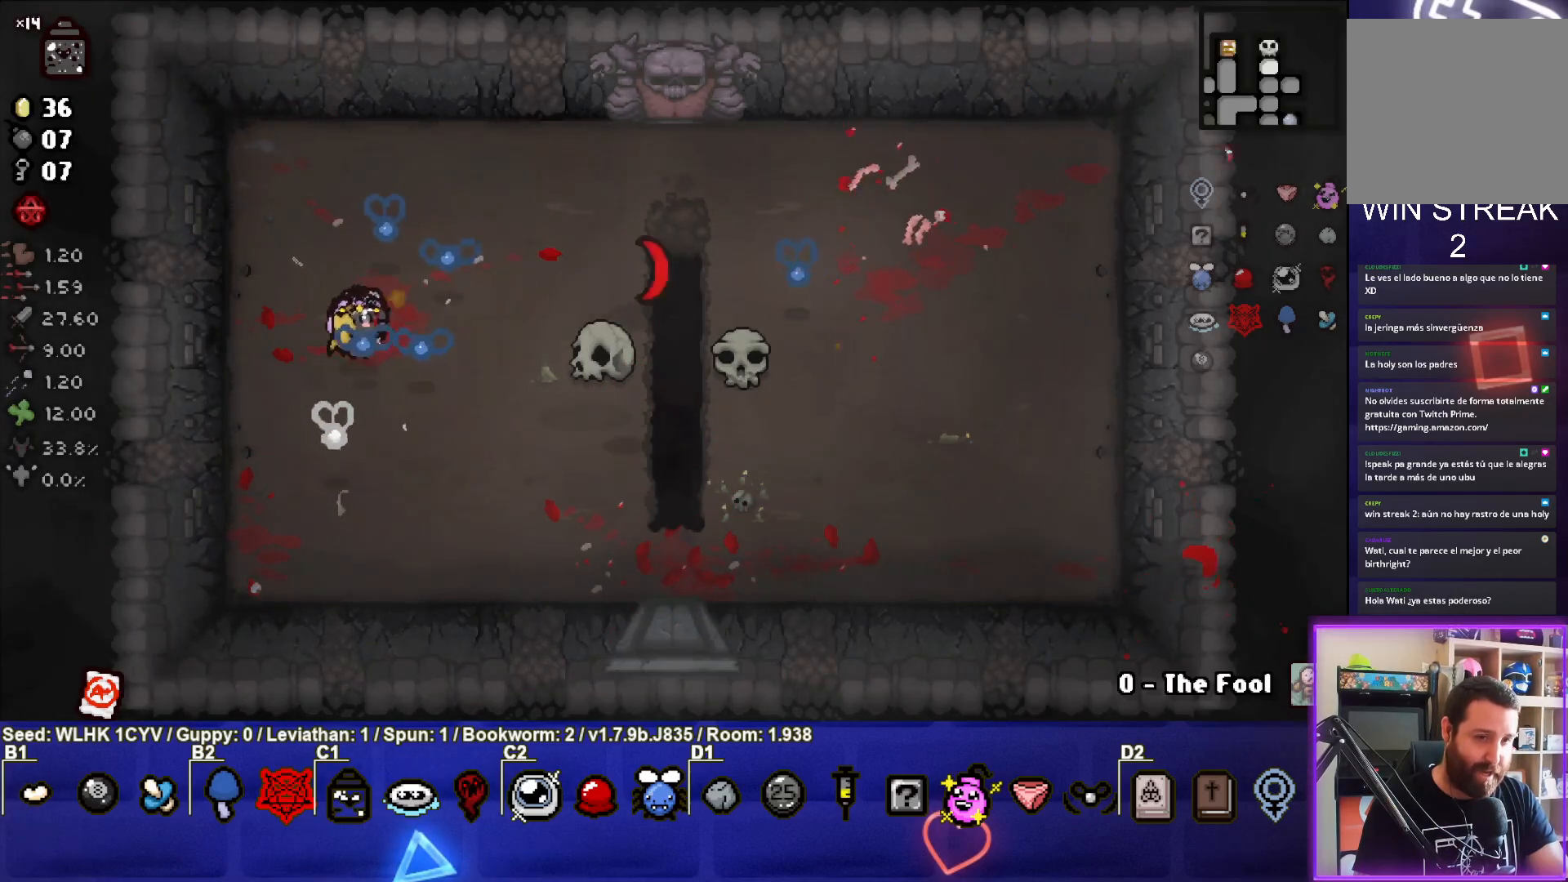
{"buttons": [], "left_stick": "right", "events": [[233, "left_stick", "right"]]}
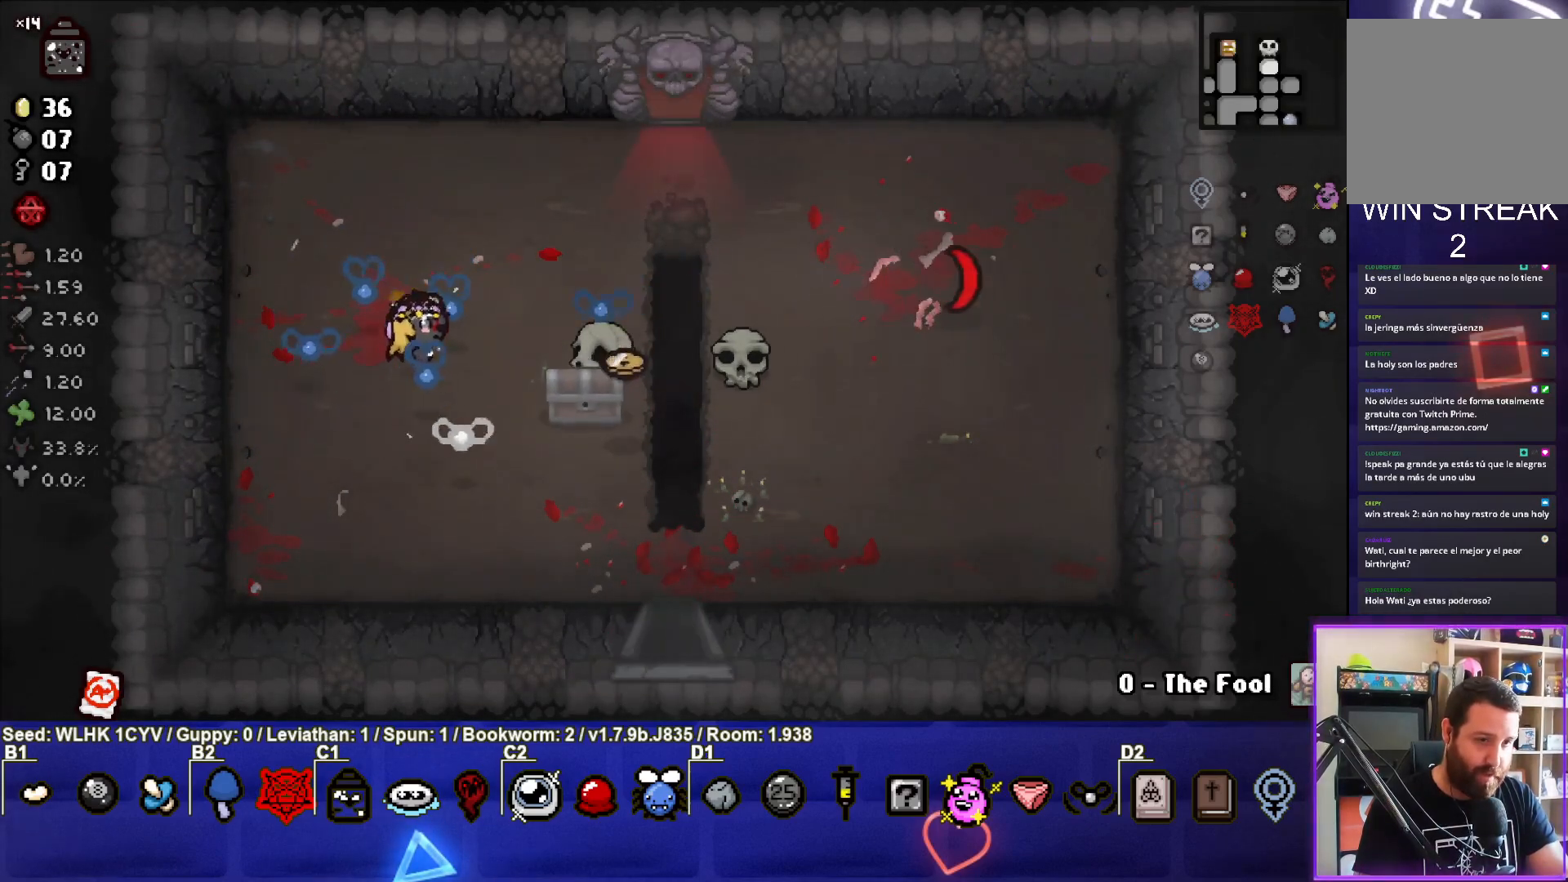
{"buttons": [], "left_stick": "center", "events": [[500, "left_stick", "center"]]}
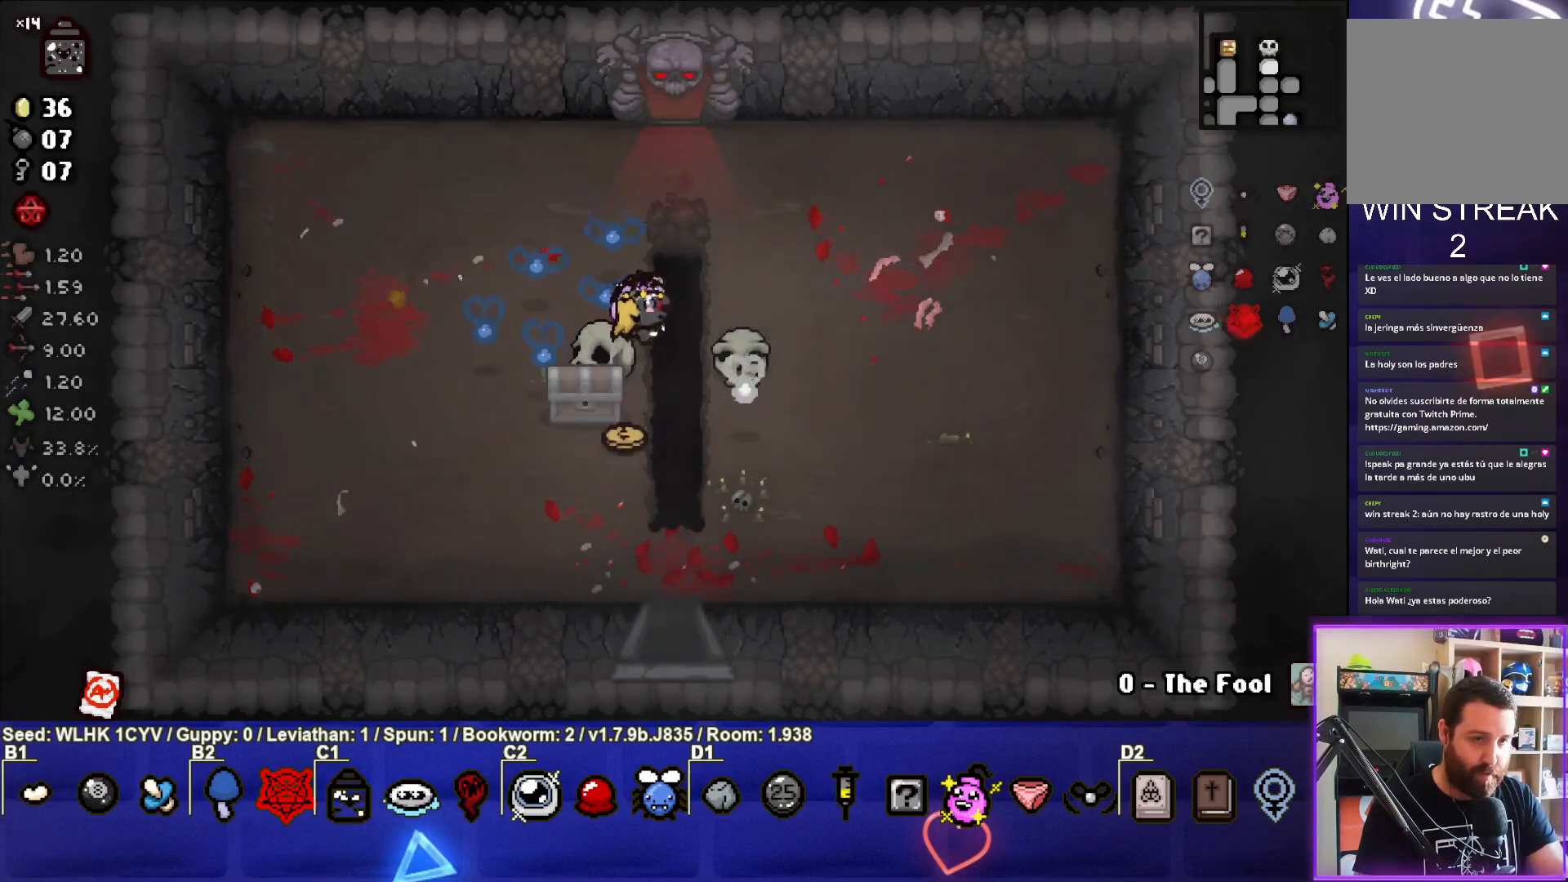
{"buttons": [], "left_stick": "right", "events": [[33, "left_stick", "right"], [100, "L1", "down"], [200, "L1", "up"]]}
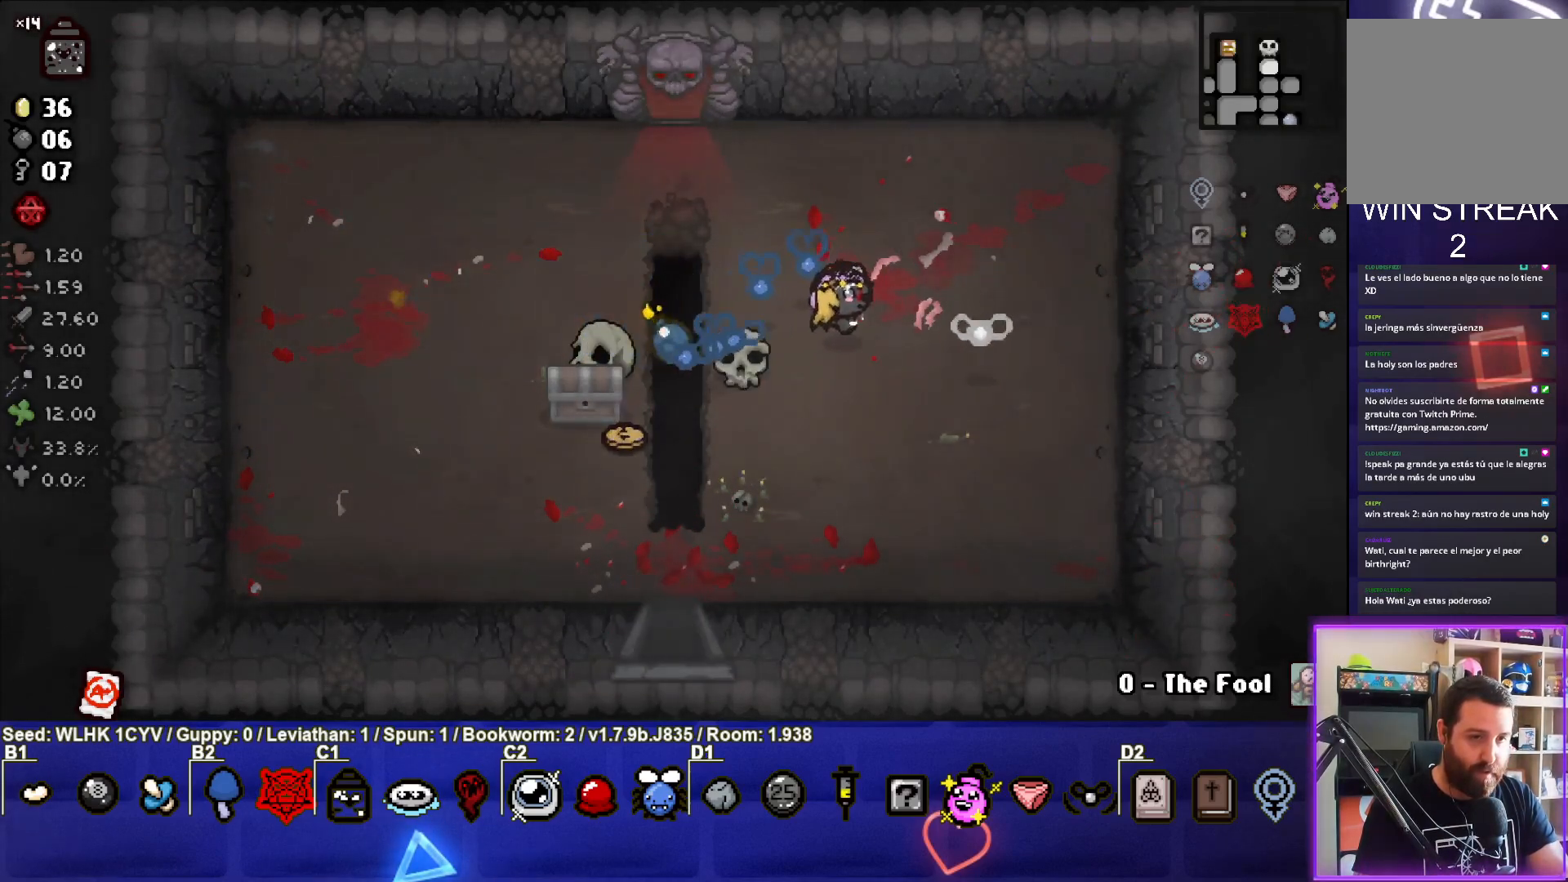
{"buttons": [], "left_stick": "down-right", "events": [[450, "left_stick", "down-right"]]}
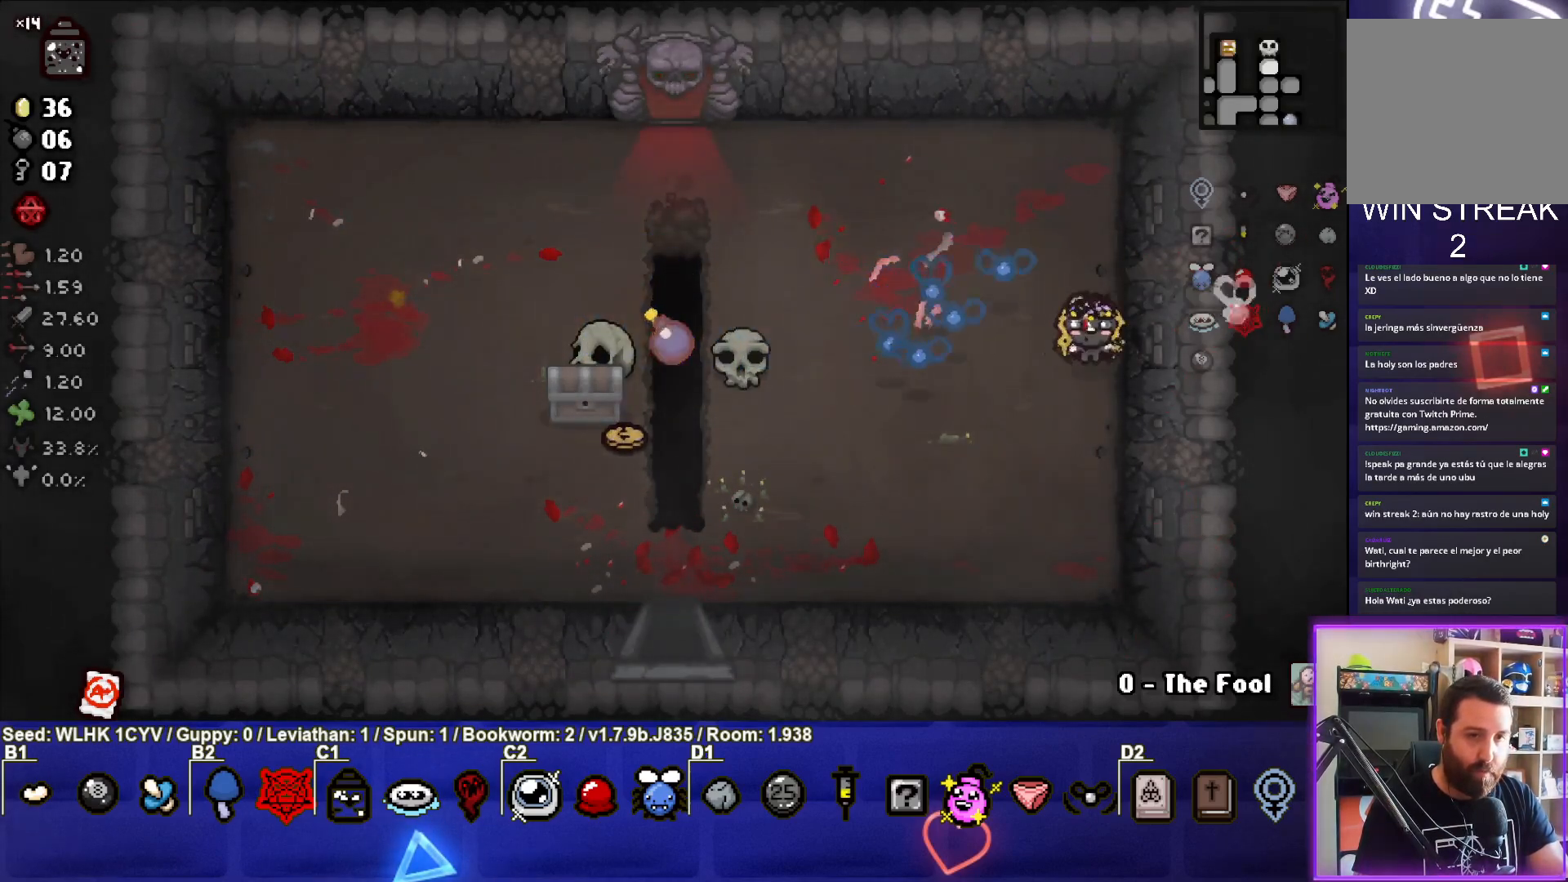
{"buttons": [], "left_stick": "down-right", "events": []}
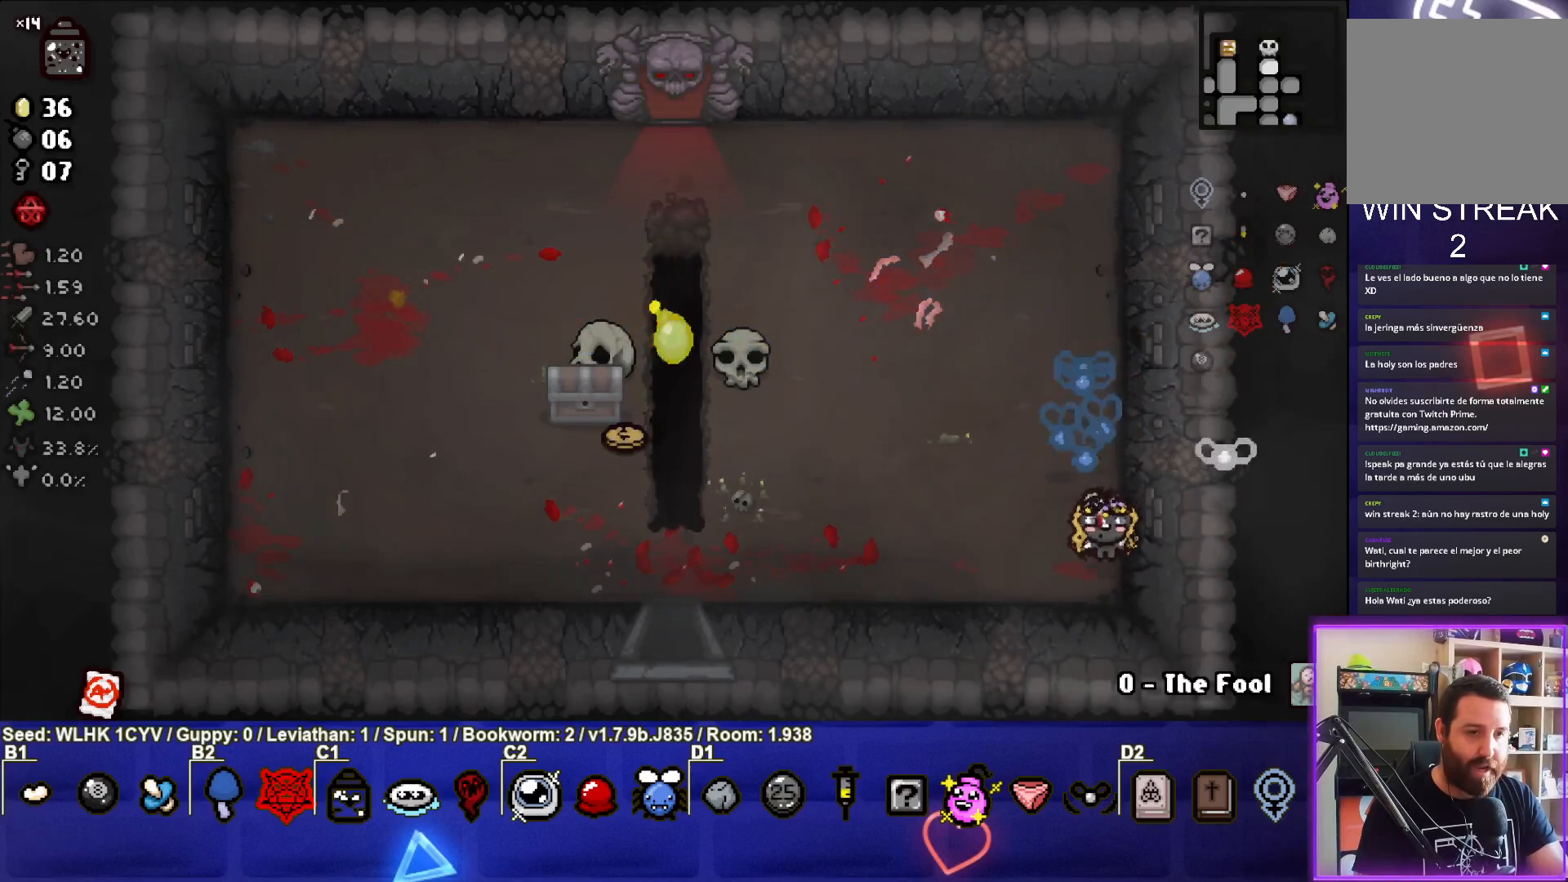
{"buttons": [], "left_stick": "center", "events": [[200, "left_stick", "center"]]}
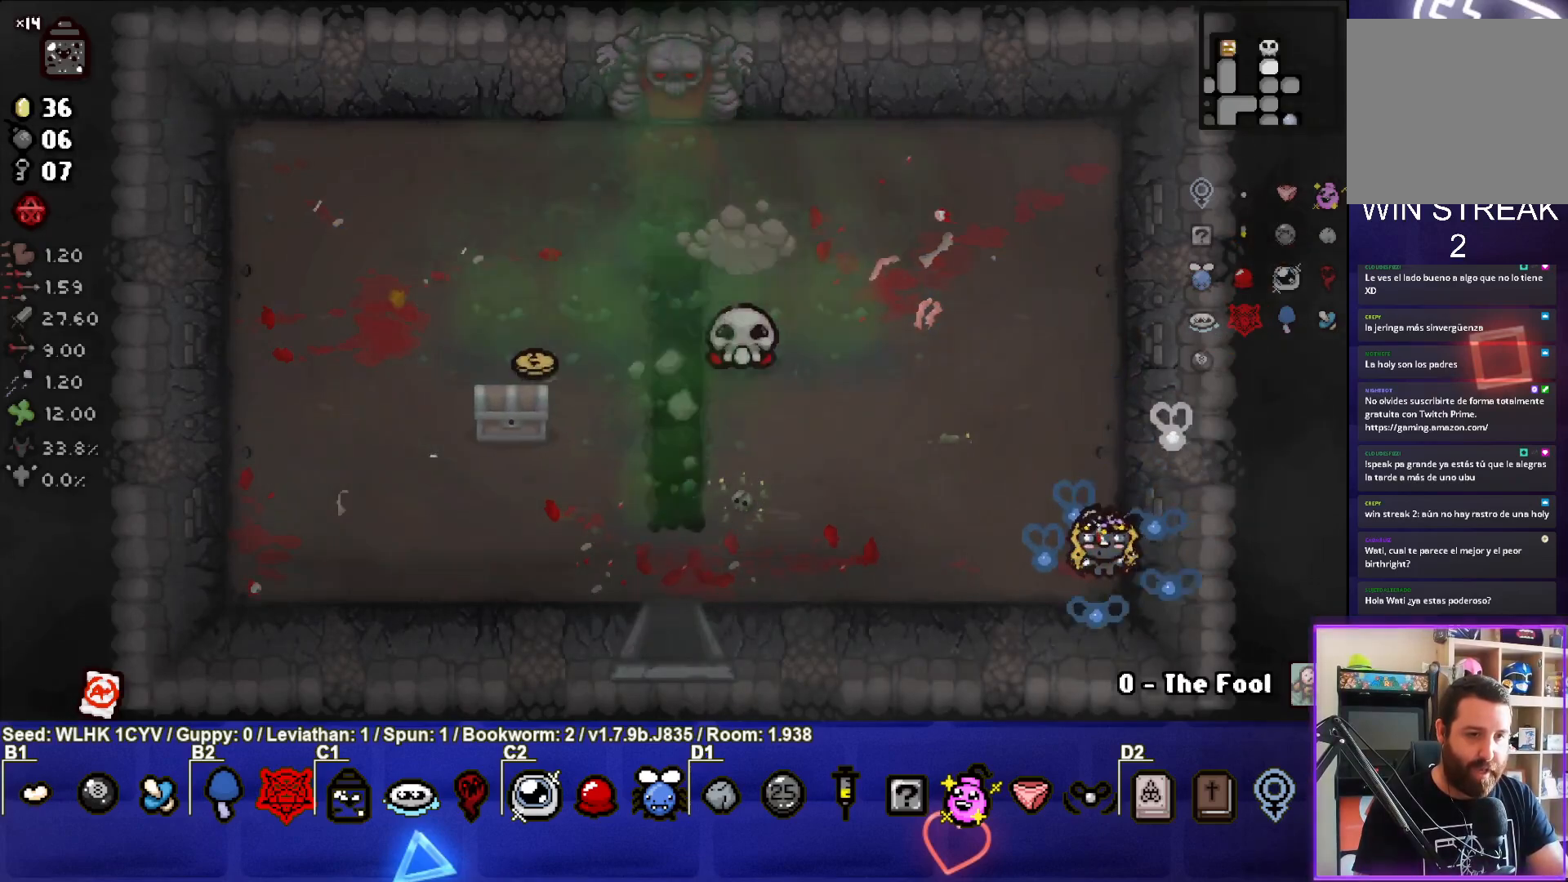
{"buttons": [], "left_stick": "left", "events": [[183, "left_stick", "left"]]}
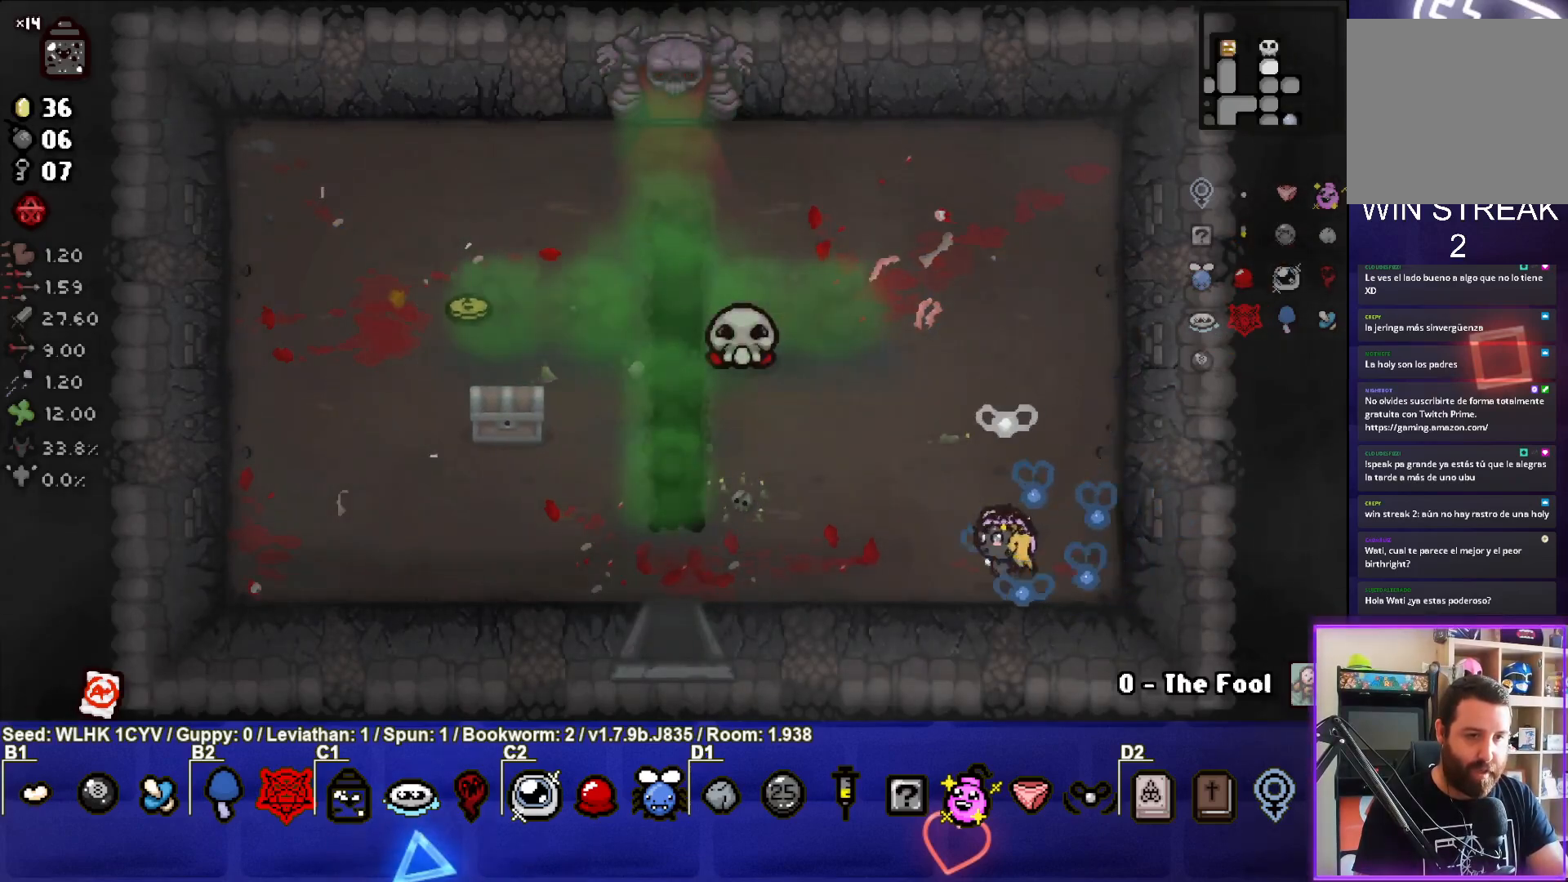
{"buttons": [], "left_stick": "center", "events": [[467, "left_stick", "center"]]}
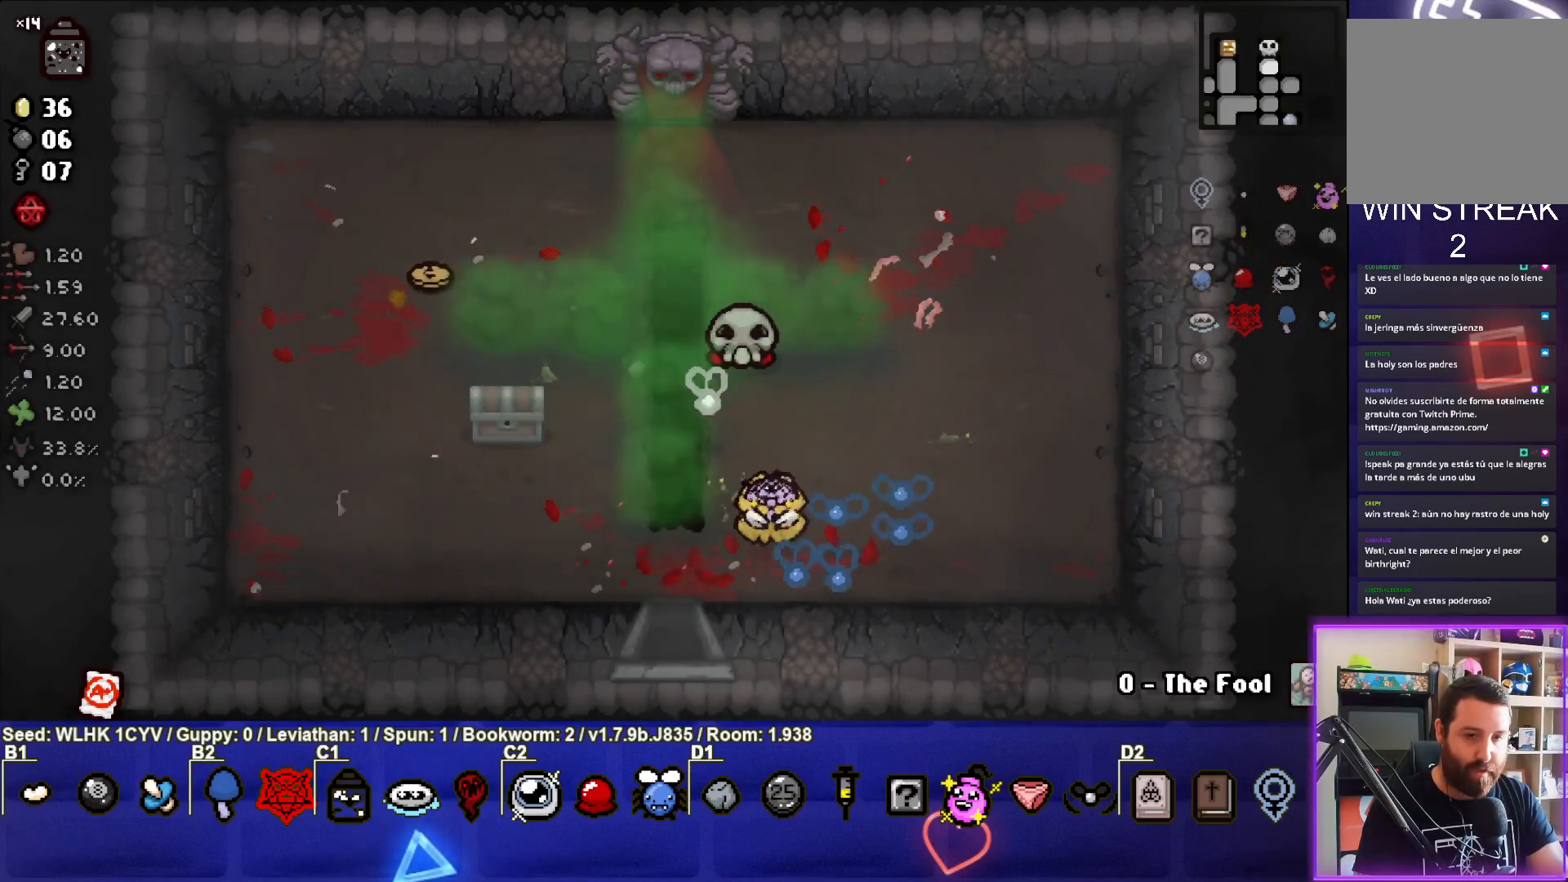
{"buttons": ["TRIANGLE"], "left_stick": "left", "events": [[33, "TRIANGLE", "down"], [267, "left_stick", "down"], [367, "left_stick", "down-left"], [467, "left_stick", "left"]]}
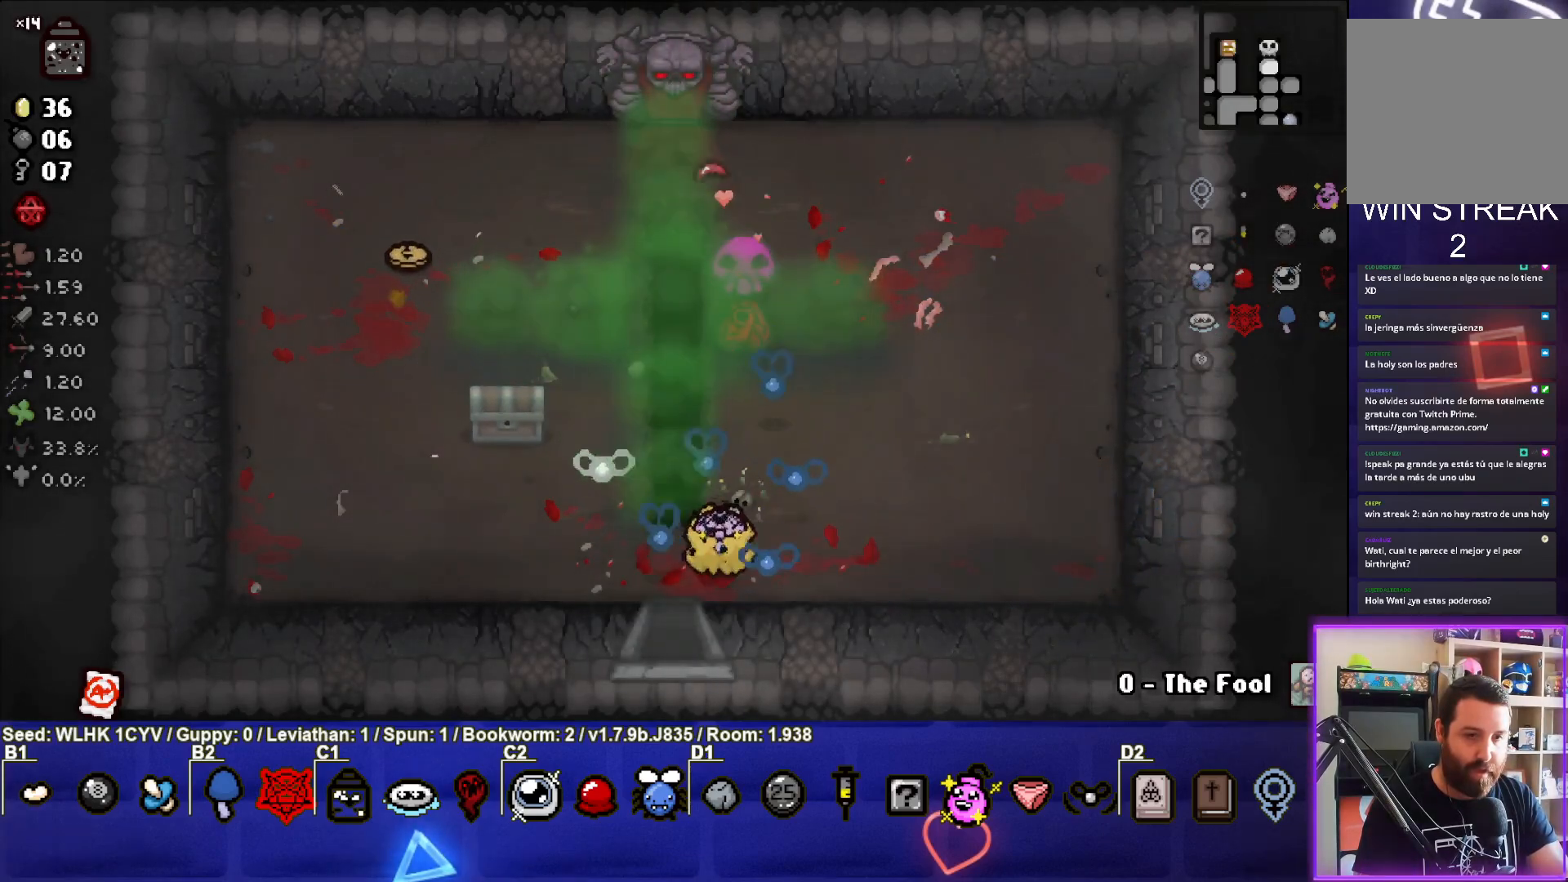
{"buttons": [], "left_stick": "up-left", "events": [[17, "TRIANGLE", "up"], [500, "left_stick", "up-left"]]}
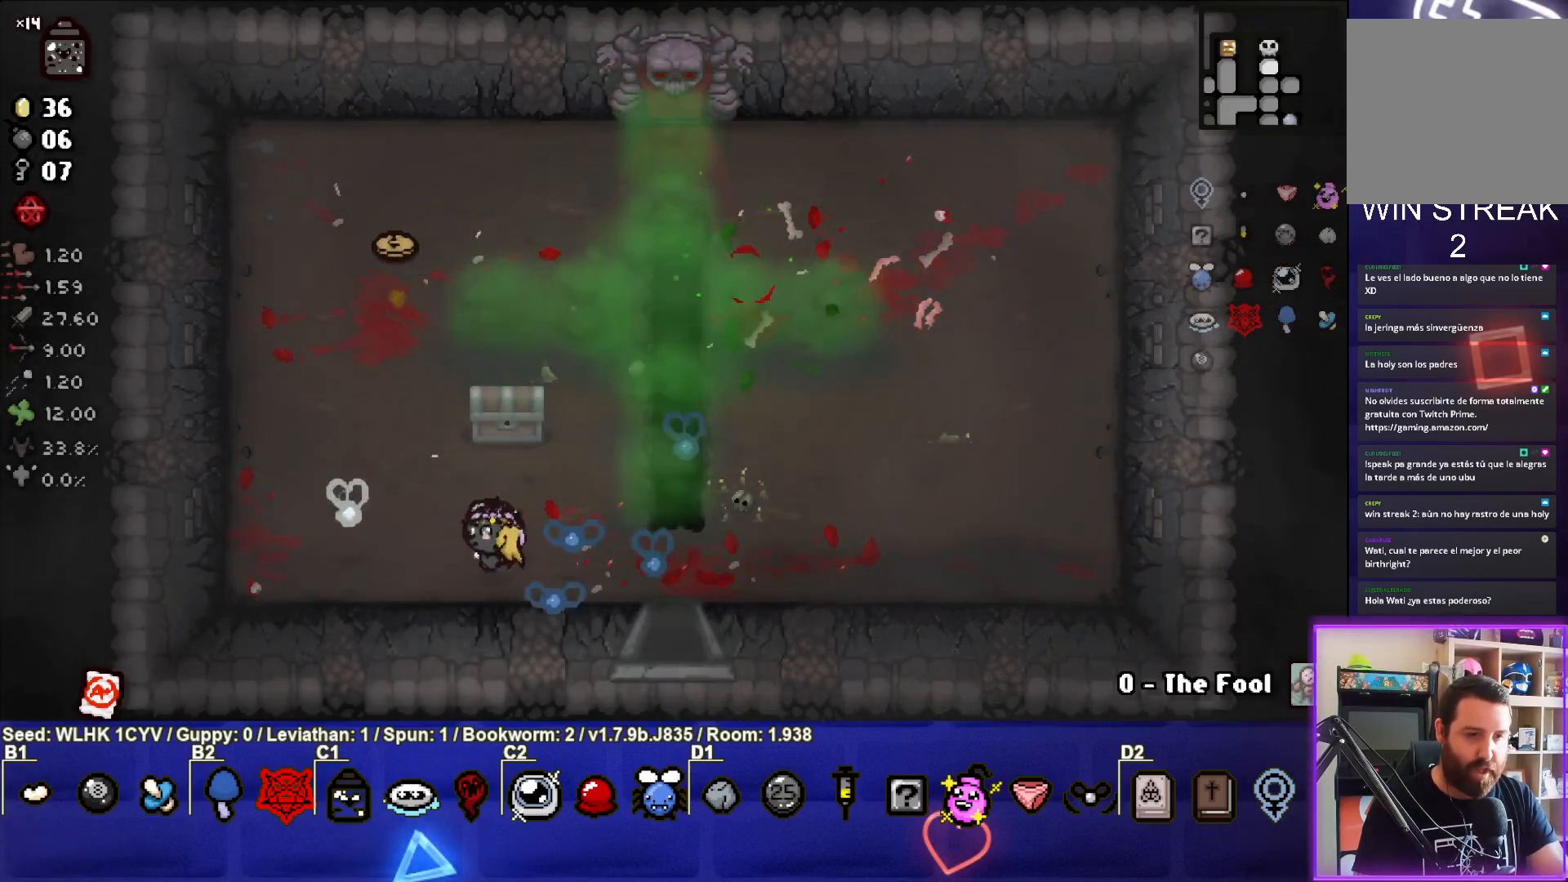
{"buttons": [], "left_stick": "up", "events": [[333, "left_stick", "up"]]}
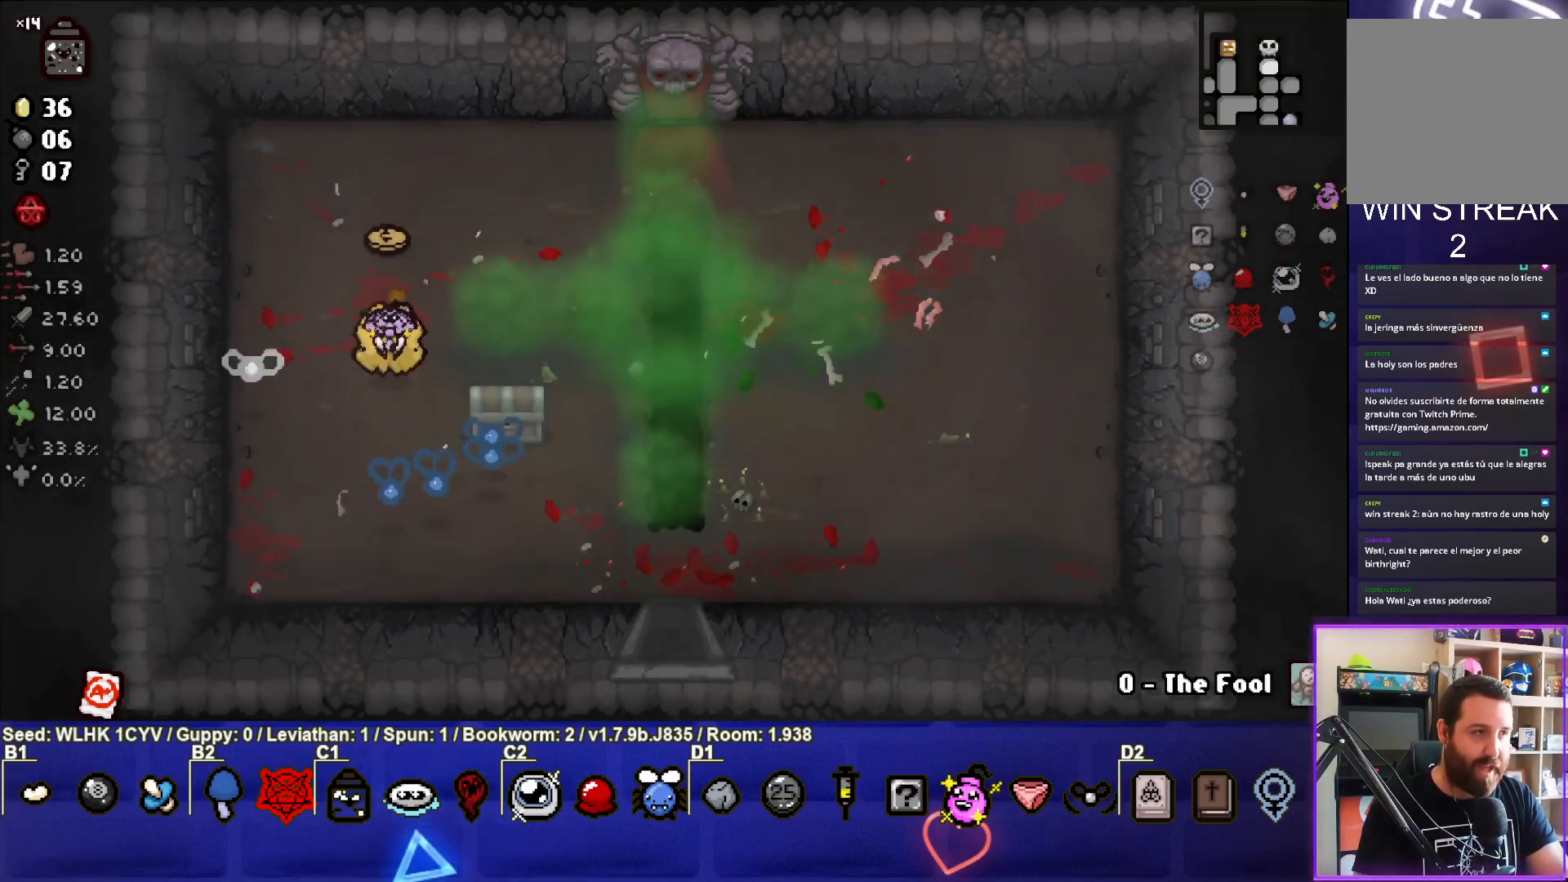
{"buttons": [], "left_stick": "down-left", "events": [[233, "left_stick", "center"], [283, "left_stick", "down-left"]]}
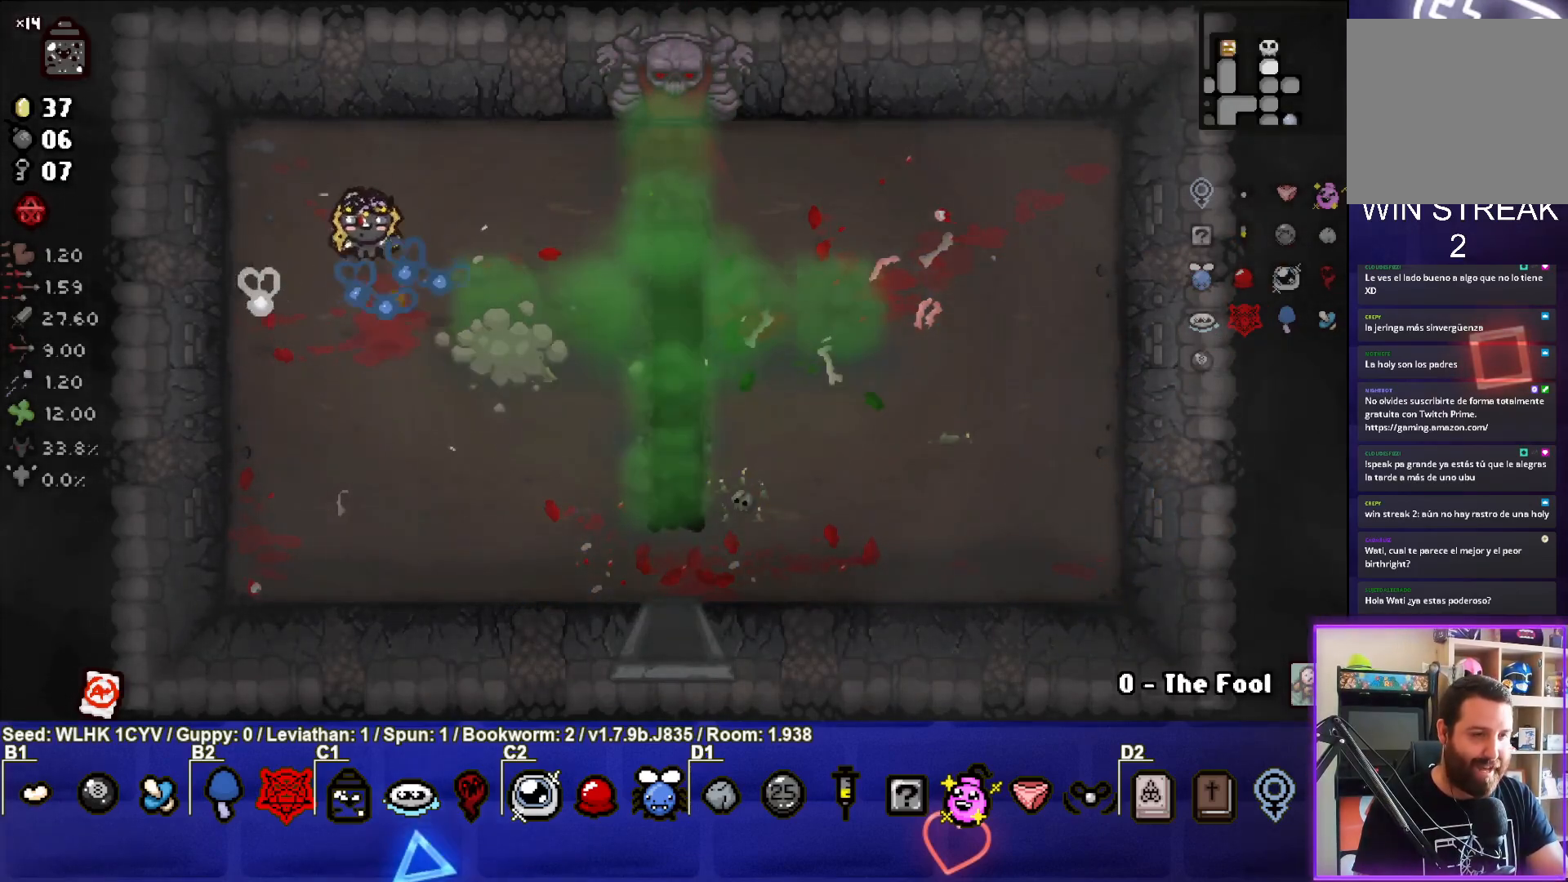
{"buttons": [], "left_stick": "down", "events": [[17, "left_stick", "center"], [500, "left_stick", "down"]]}
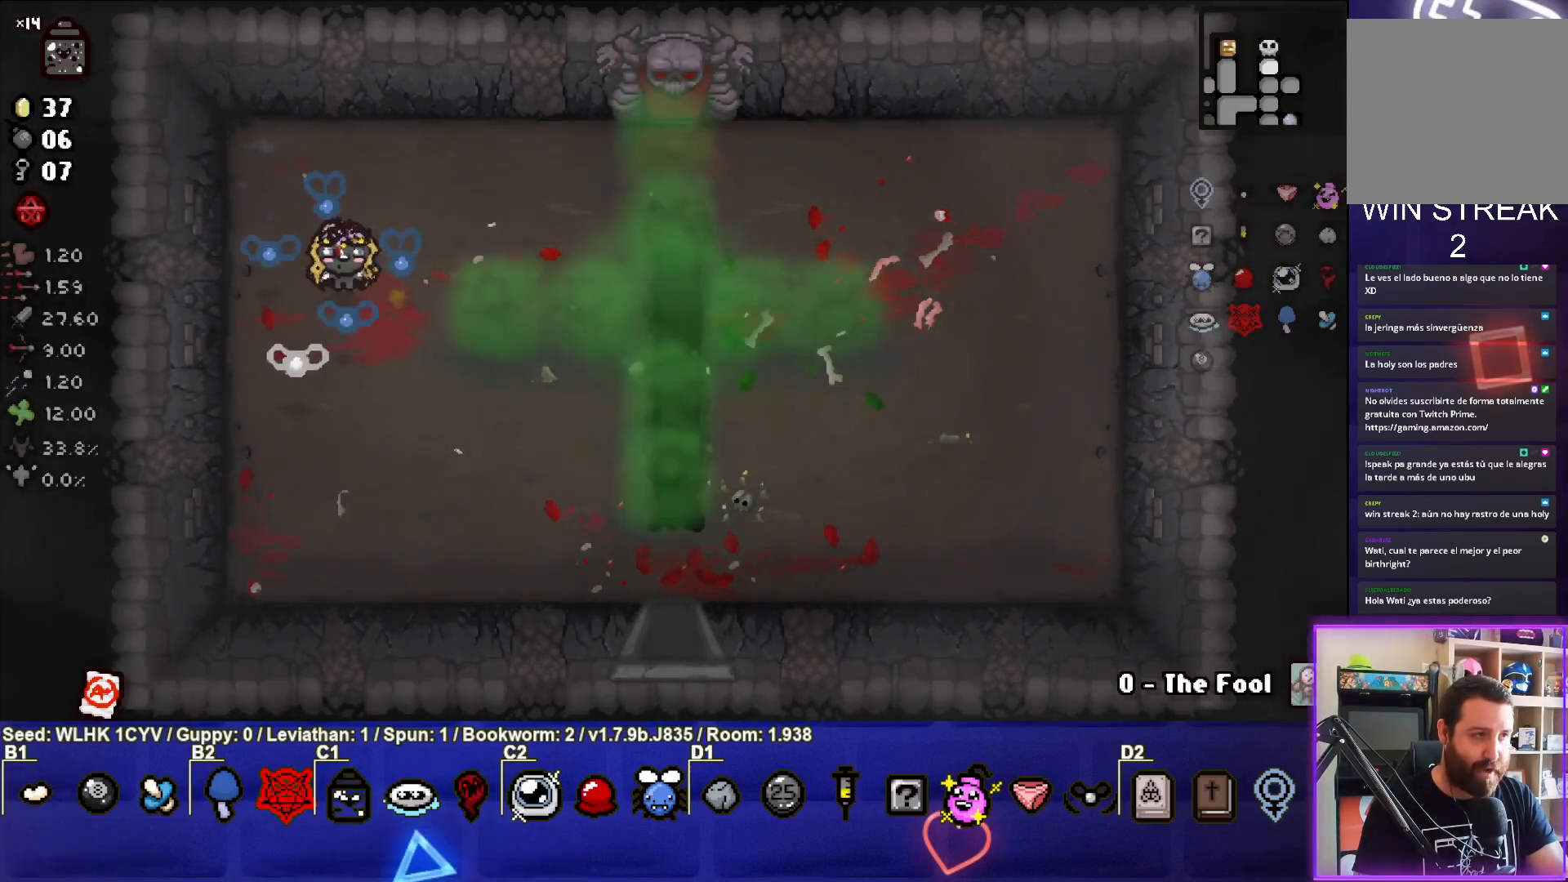
{"buttons": [], "left_stick": "right", "events": [[33, "left_stick", "down-right"], [150, "left_stick", "right"], [233, "L2", "down"], [383, "L2", "up"]]}
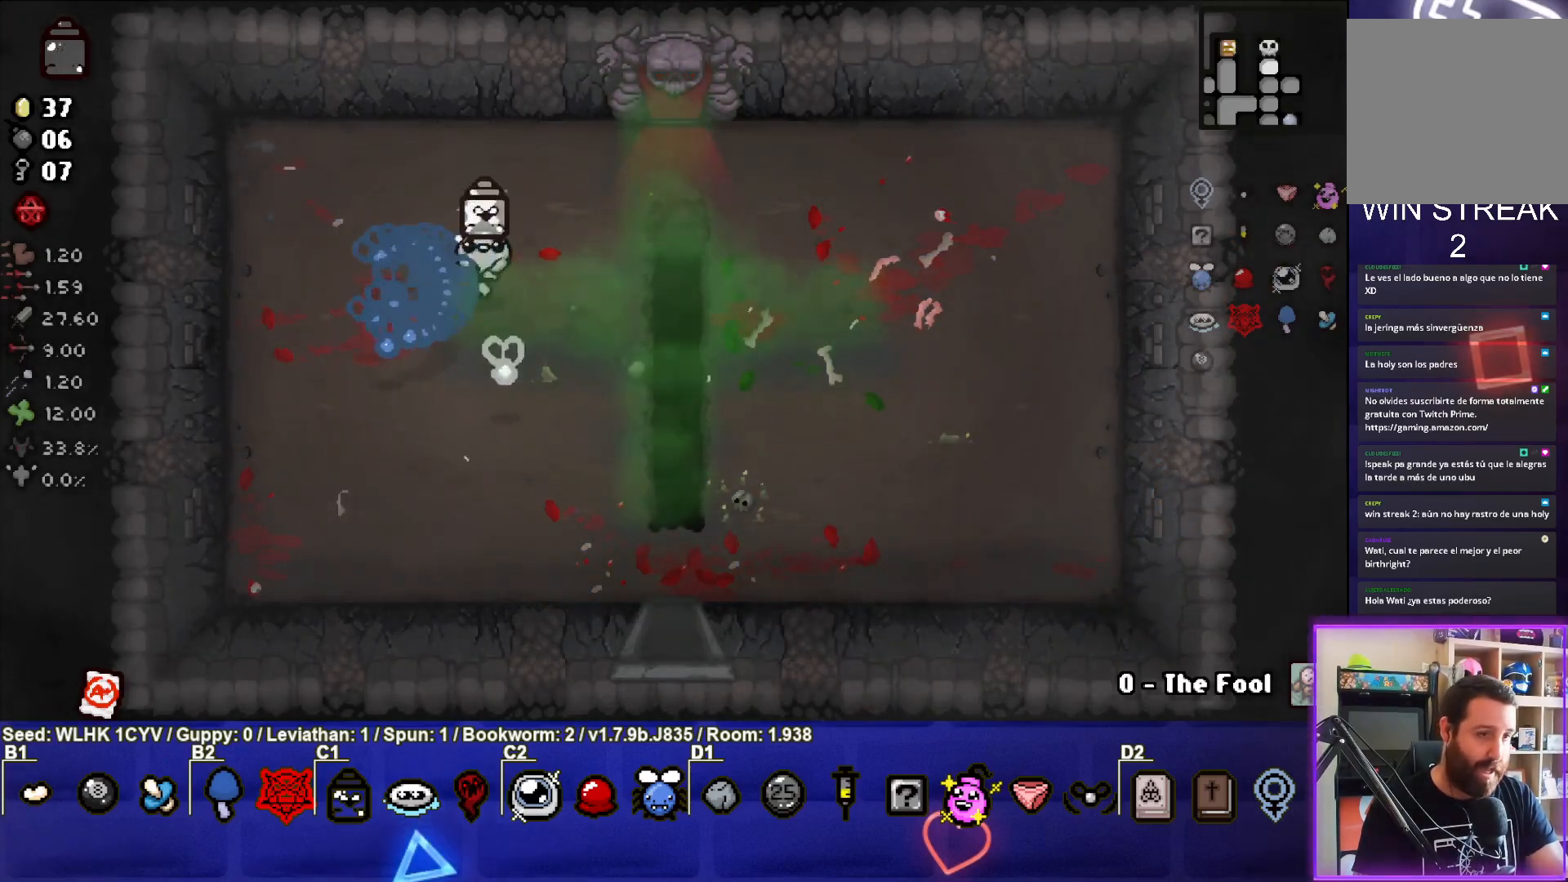
{"buttons": [], "left_stick": "center", "events": [[267, "left_stick", "center"]]}